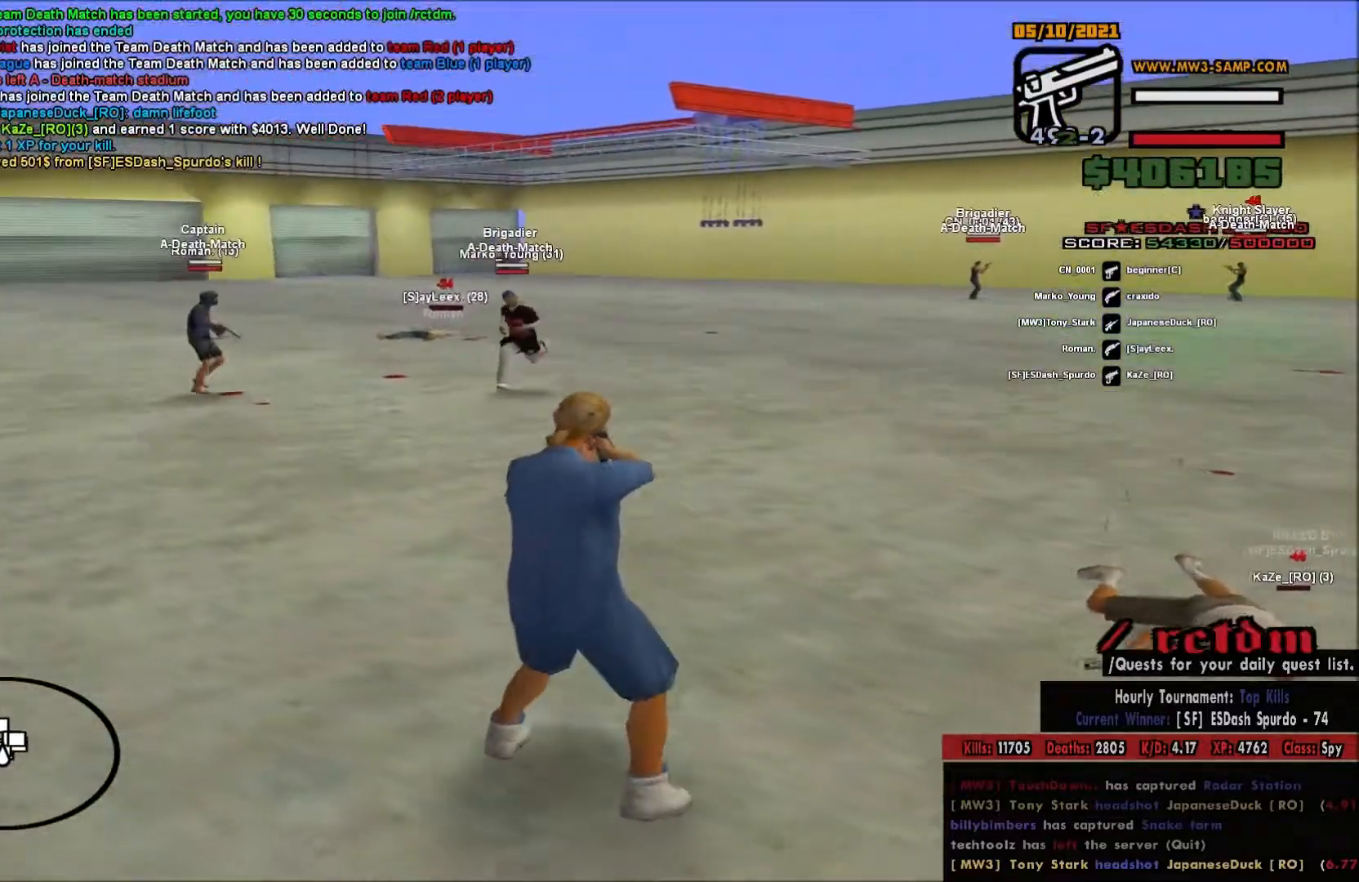
Gameplay with keyboard and mouse; each line is a JSON object with the keys and mouse buttons held at the frame after it. "events" lists presses ("down") and releases ("up") of "a", "c", "d", "e", "q", "s", "shift", "space", "w", "mouse_left" and "mouse_right" between this image and that frame as [ms after this image, input, new state], when the widget could be followed in between. "mouse_left", "mouse_right" = the "left", "right" buttons of the "mouse" list. No other keys are recorded. Mouse movement is not recorded.
{"keys": ["a"], "mouse": [], "events": [[200, "w", "up"], [267, "w", "down"], [433, "w", "up"]]}
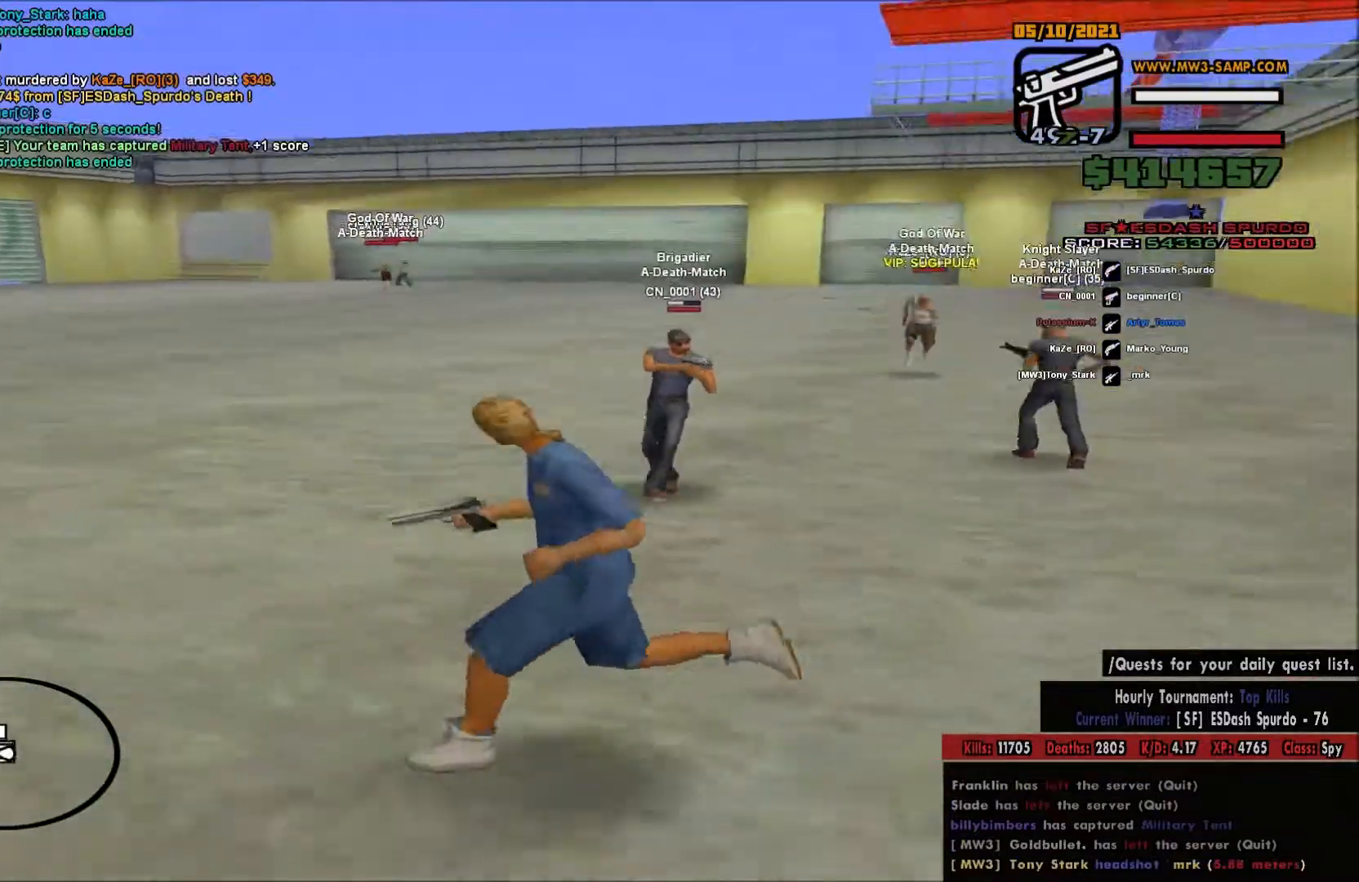
{"keys": ["a"], "mouse": ["left", "right"], "events": [[17, "mouse_right", "down"], [33, "a", "up"], [183, "a", "down"], [200, "mouse_left", "down"]]}
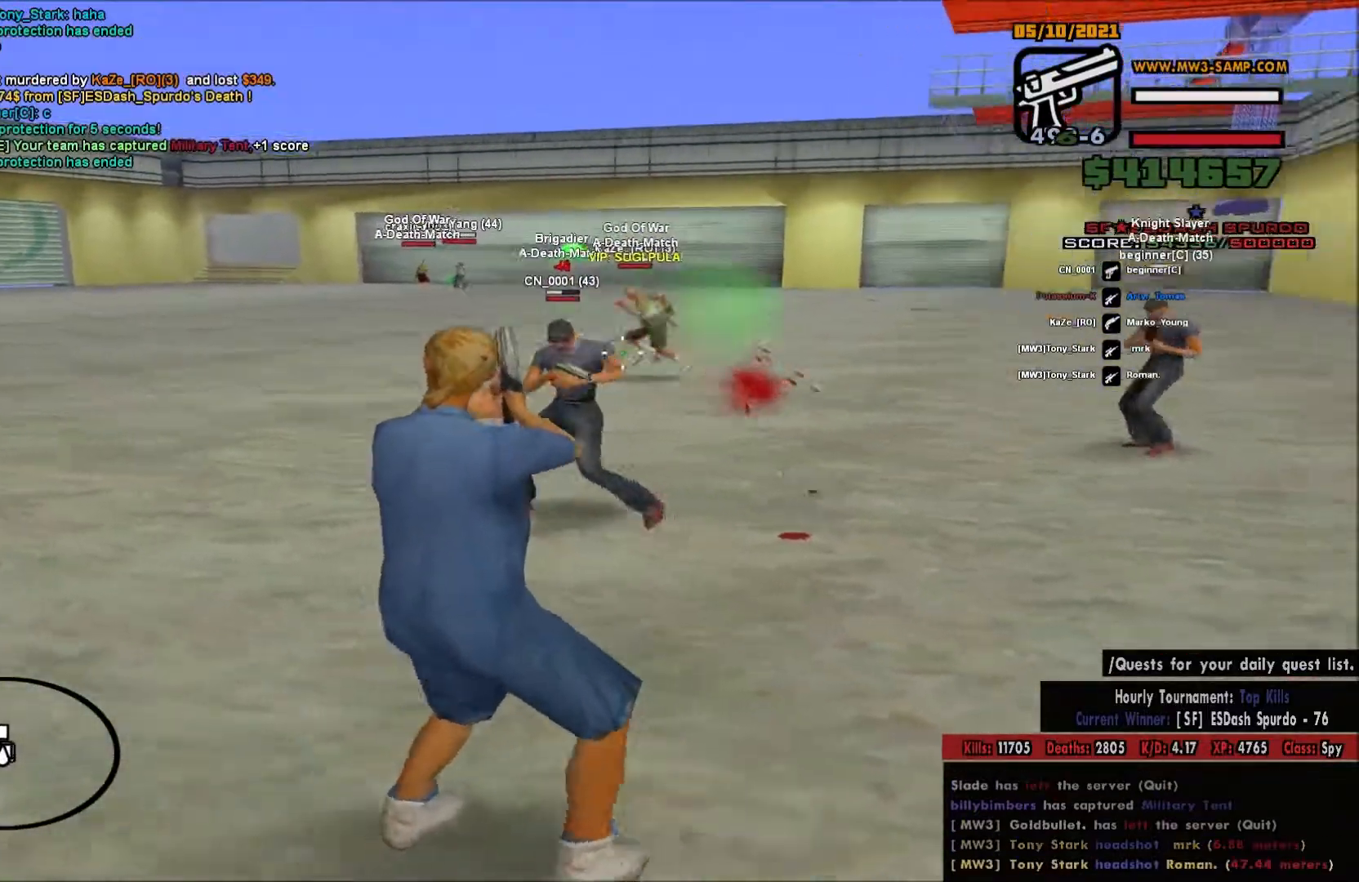
{"keys": ["a"], "mouse": ["left", "right"], "events": []}
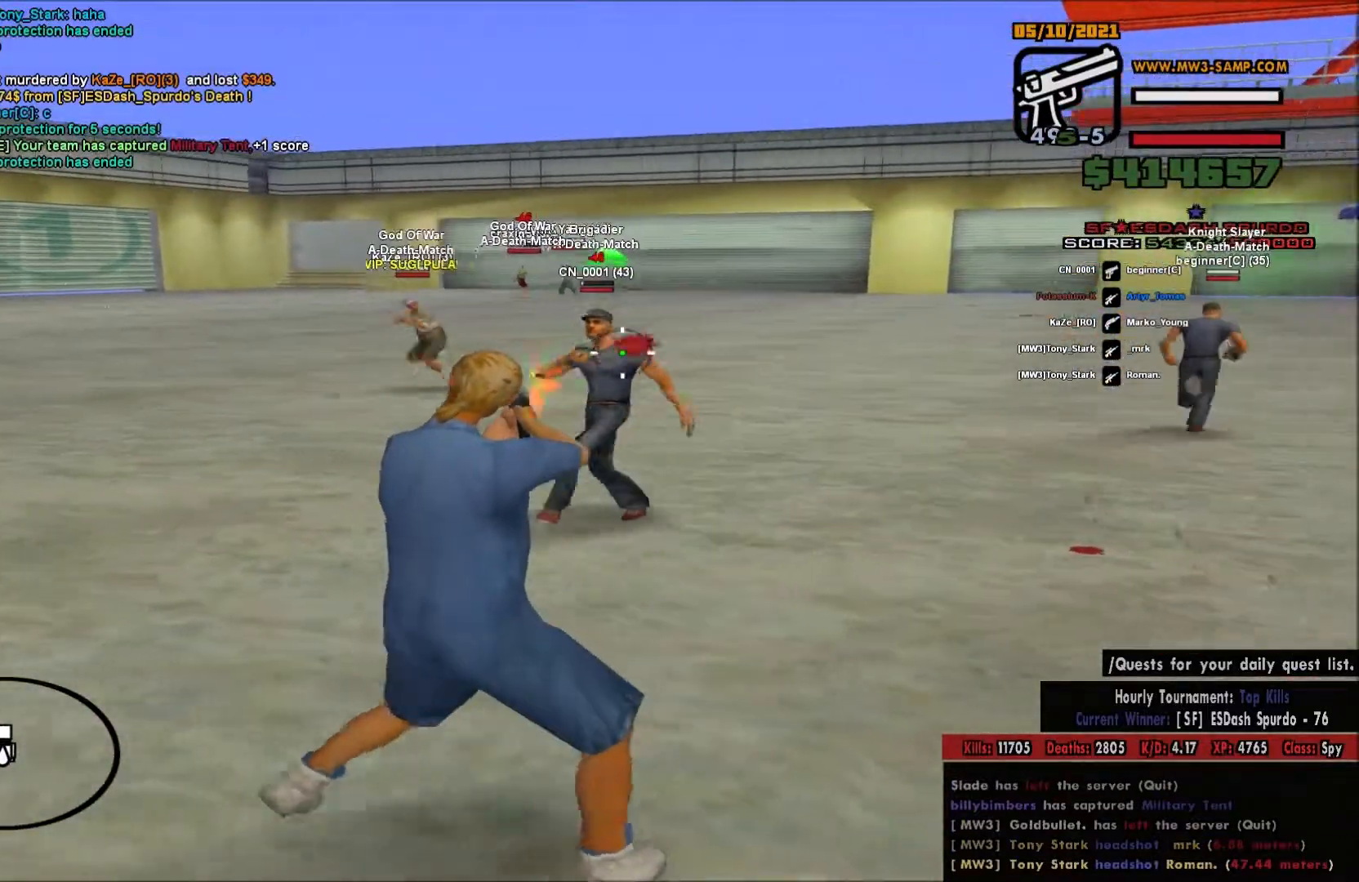
{"keys": ["a"], "mouse": ["left", "right"], "events": [[33, "a", "up"], [33, "d", "down"], [283, "a", "down"], [283, "d", "up"]]}
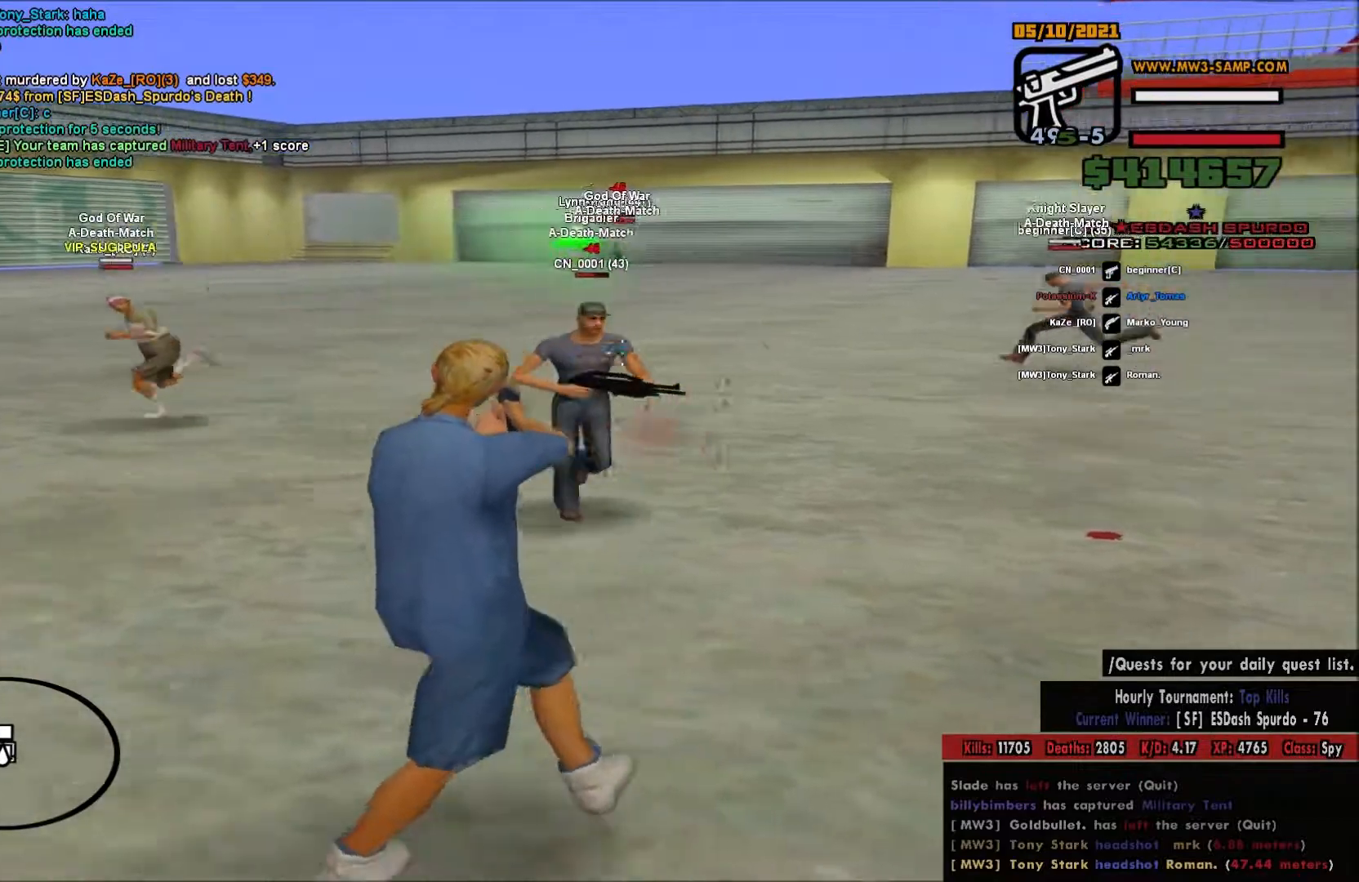
{"keys": ["d"], "mouse": ["left", "right"], "events": [[400, "a", "up"], [400, "d", "down"]]}
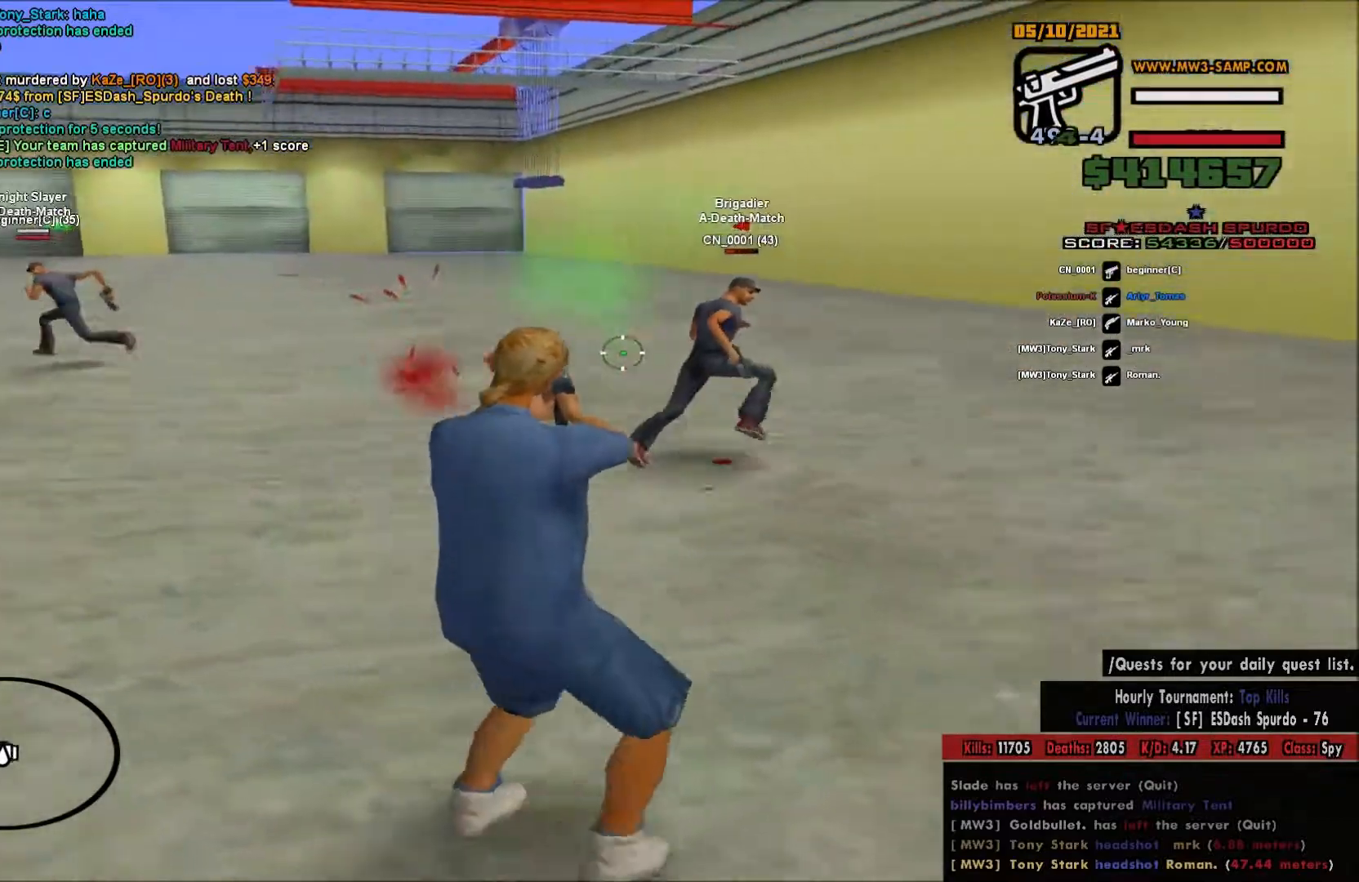
{"keys": ["d"], "mouse": ["left", "right"], "events": []}
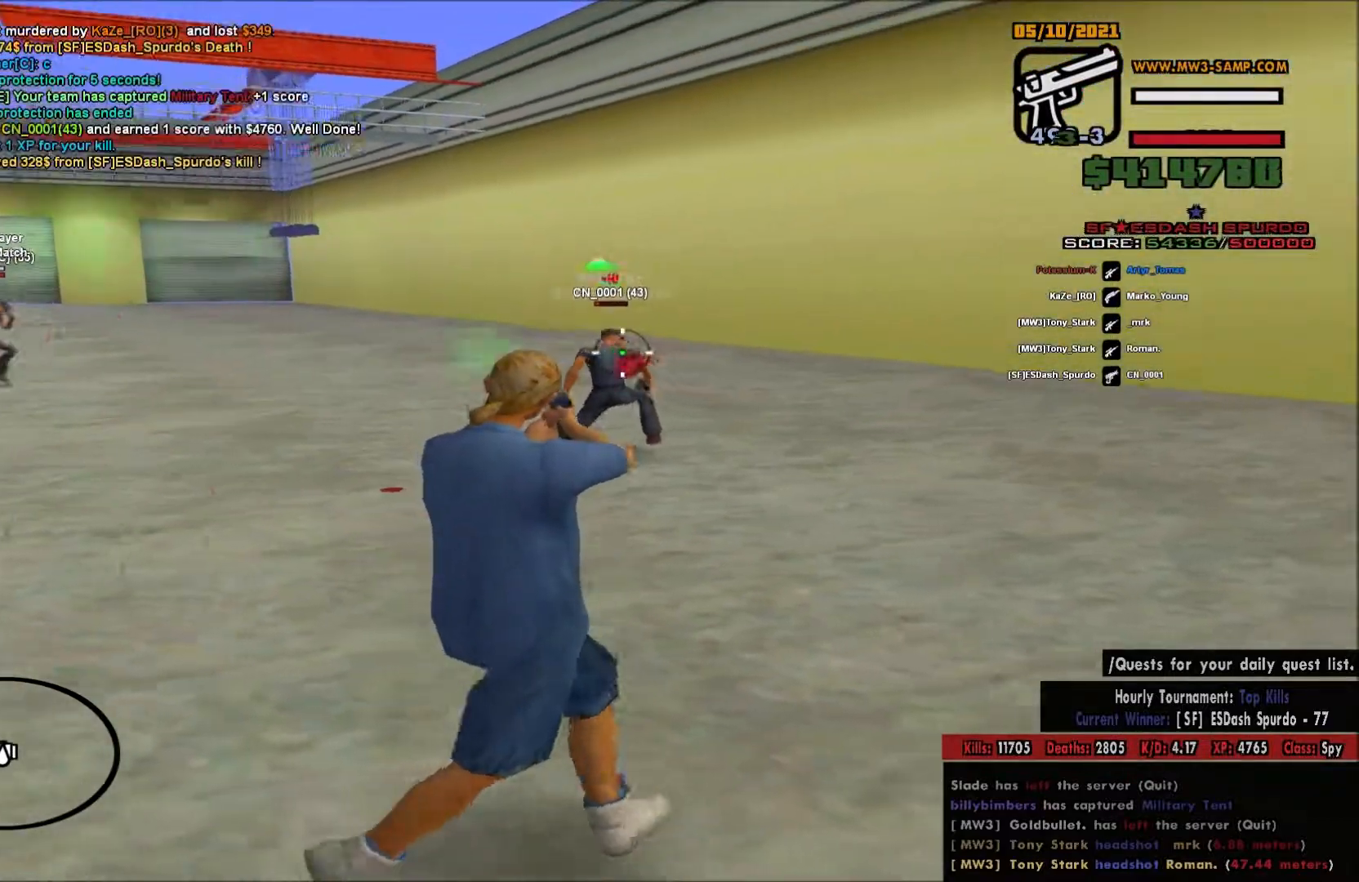
{"keys": ["d", "space"], "mouse": [], "events": [[183, "mouse_left", "up"], [217, "mouse_right", "up"], [333, "space", "down"]]}
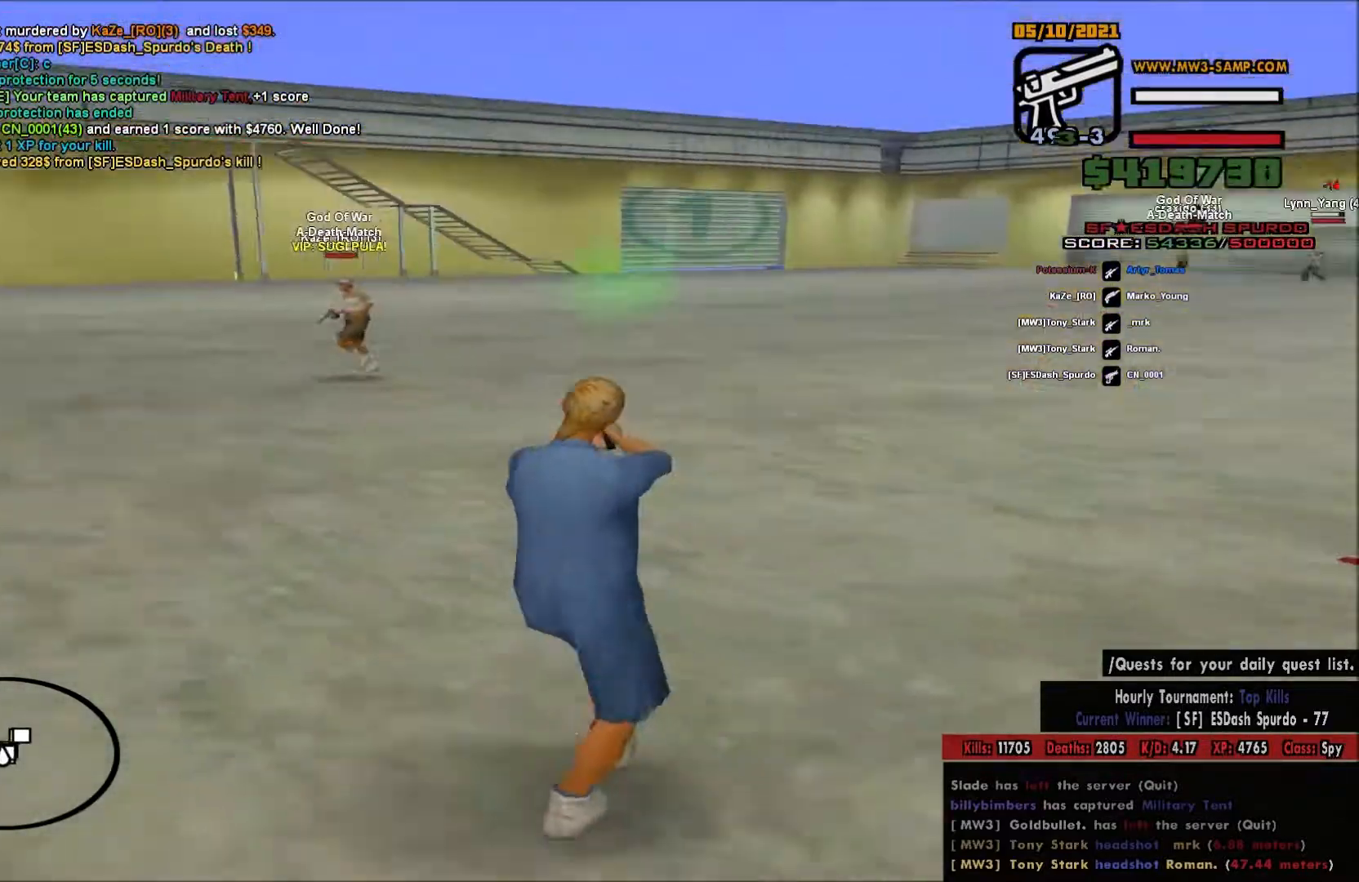
{"keys": ["d", "space"], "mouse": [], "events": []}
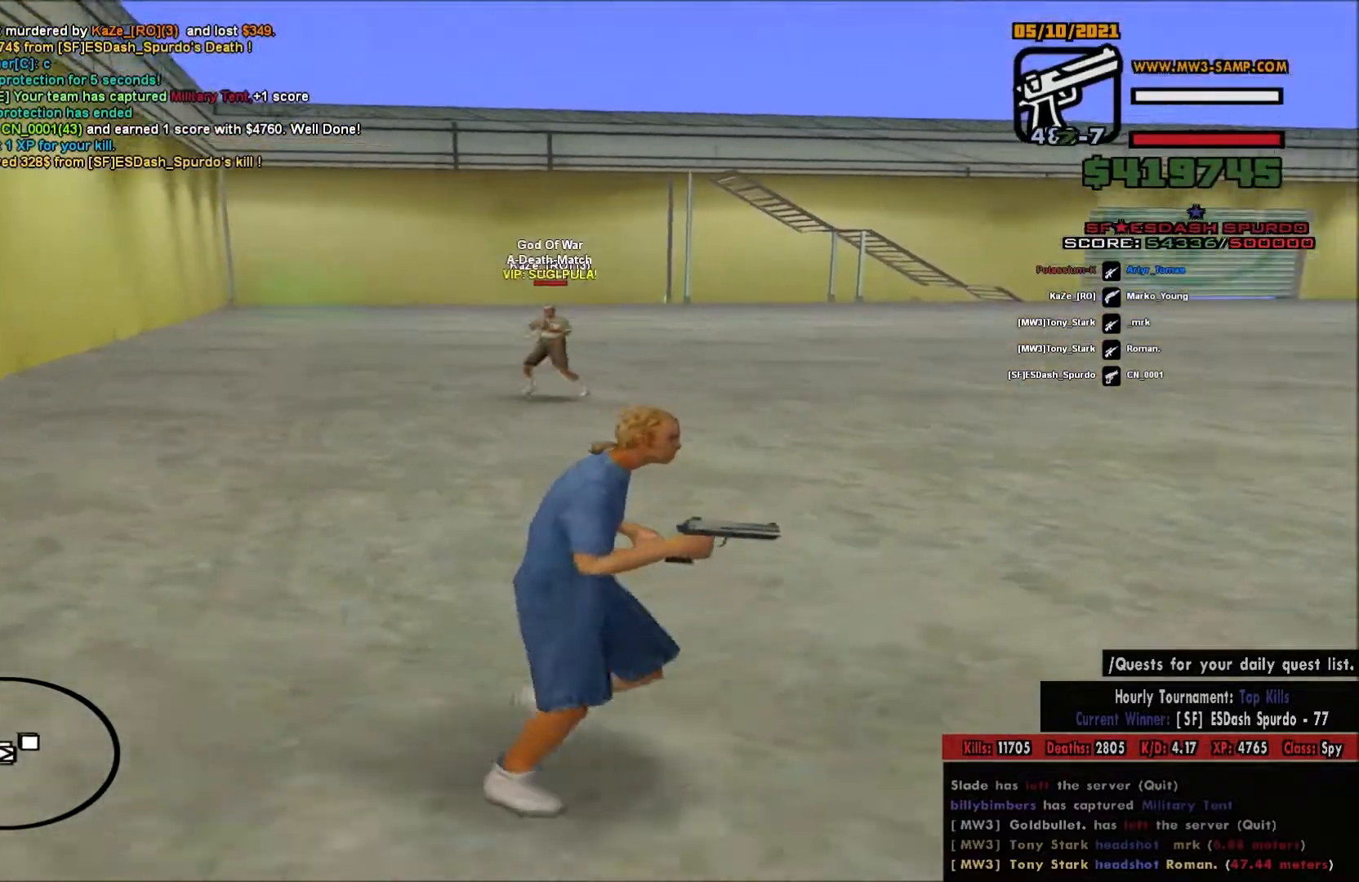
{"keys": ["a"], "mouse": ["left", "right"], "events": [[167, "mouse_right", "down"], [167, "space", "up"], [200, "d", "up"], [233, "a", "down"], [367, "mouse_left", "down"]]}
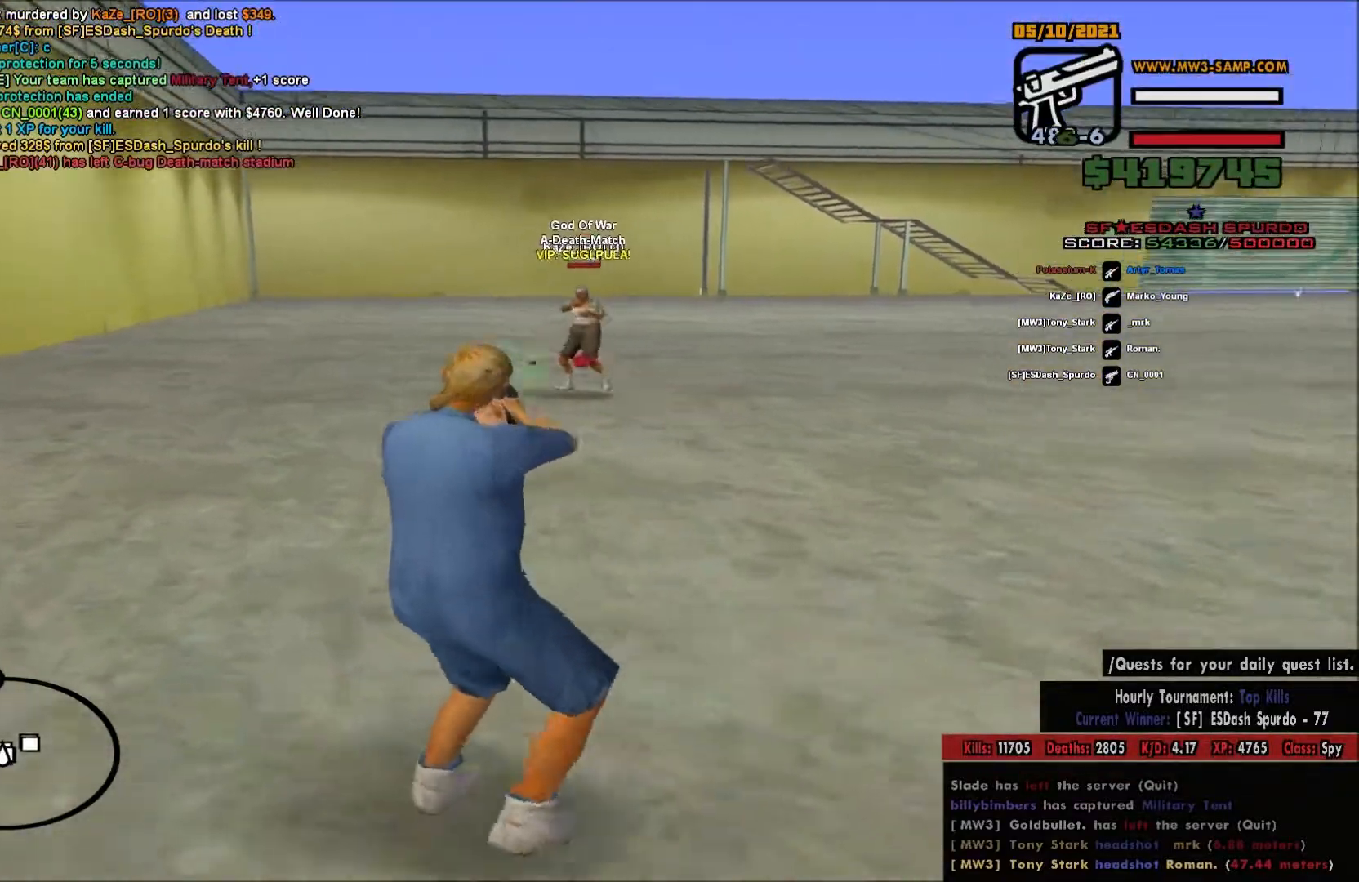
{"keys": ["a"], "mouse": ["left", "right"], "events": [[17, "a", "up"], [17, "d", "down"], [117, "a", "down"], [117, "d", "up"]]}
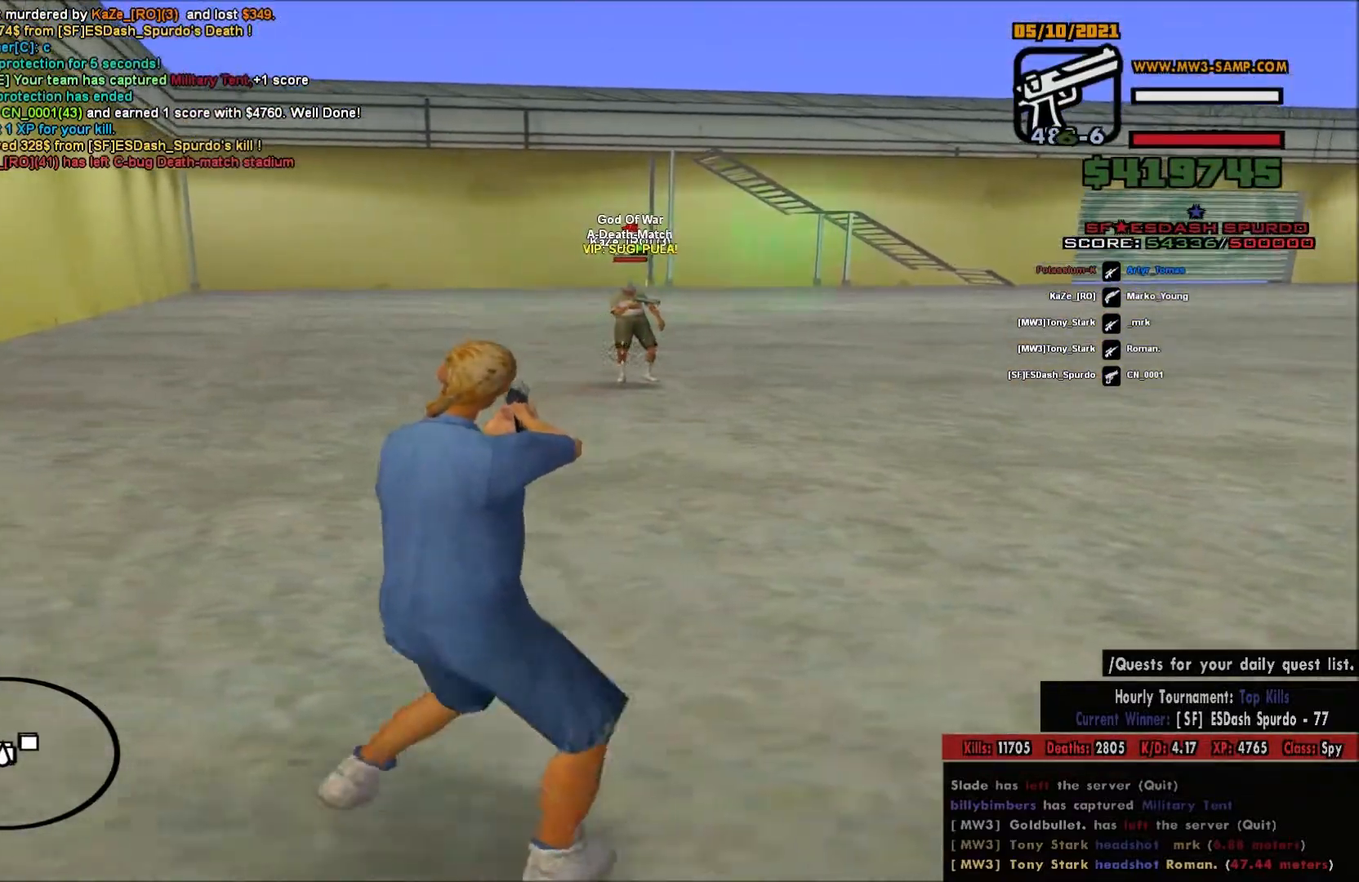
{"keys": ["d"], "mouse": ["left", "right"], "events": [[333, "a", "up"], [333, "d", "down"]]}
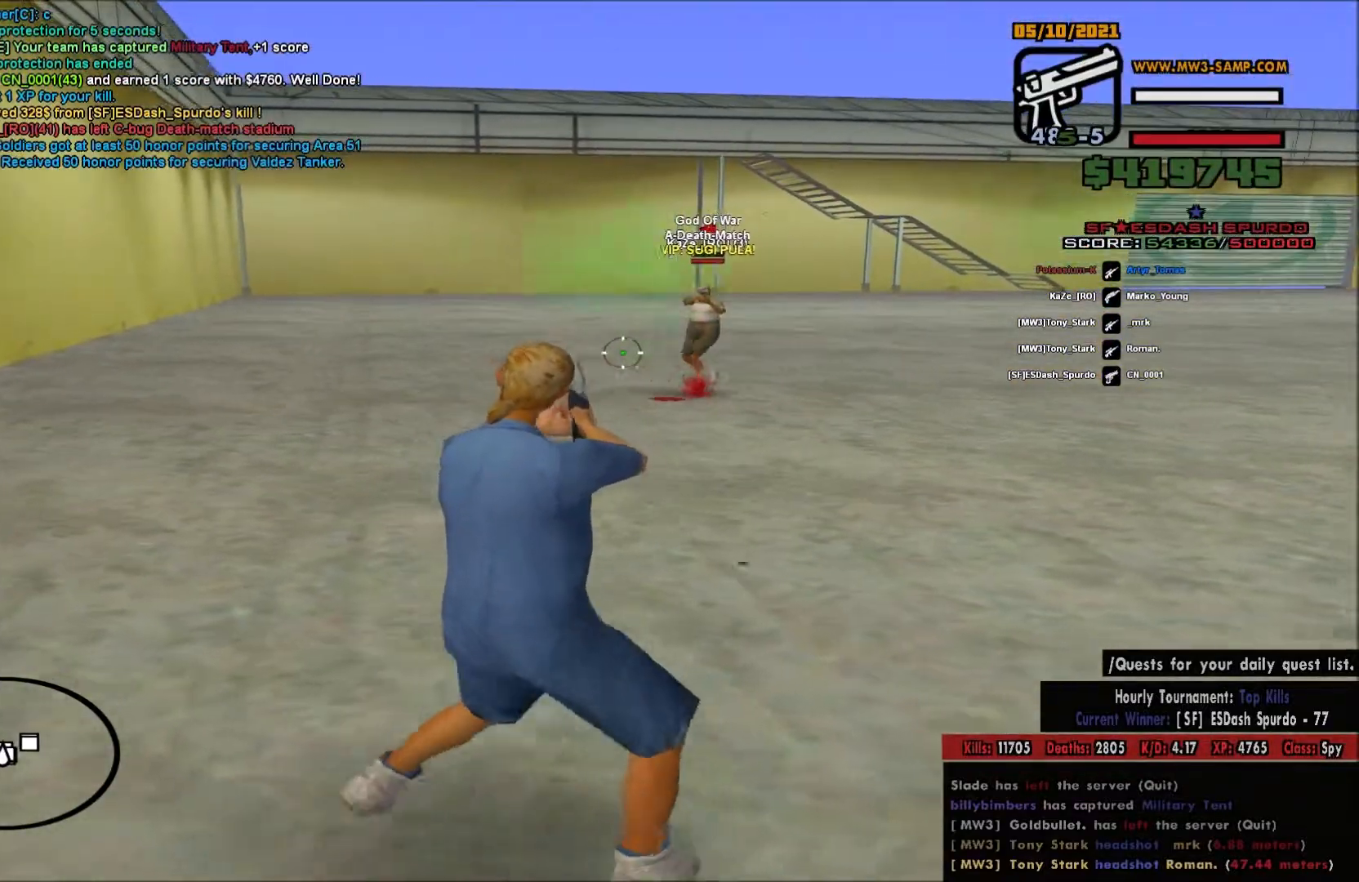
{"keys": ["a"], "mouse": ["left", "right"], "events": [[283, "d", "up"], [300, "a", "down"]]}
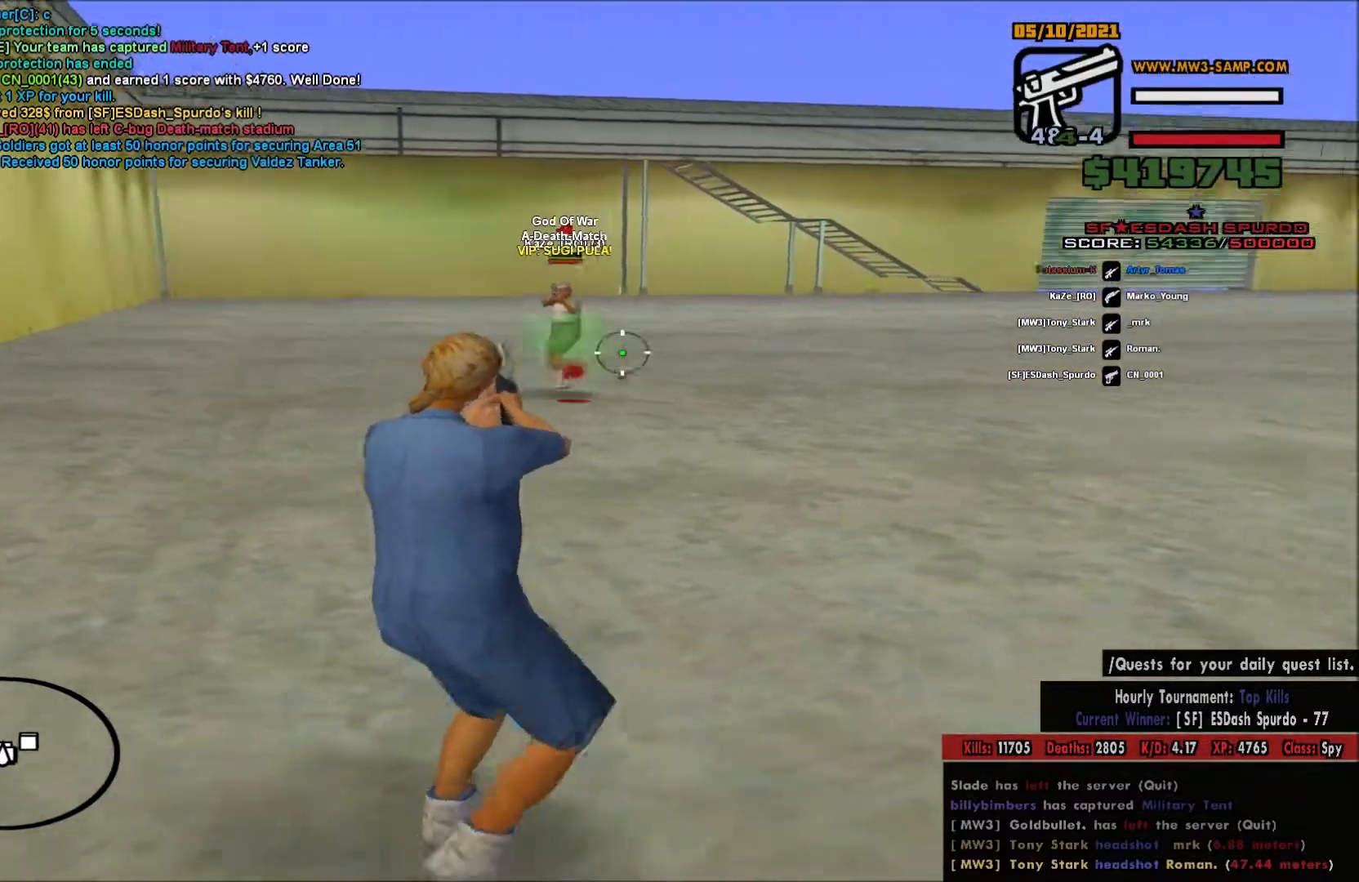
{"keys": ["a"], "mouse": ["left", "right"], "events": [[33, "d", "down"], [50, "a", "up"], [150, "a", "down"], [150, "d", "up"]]}
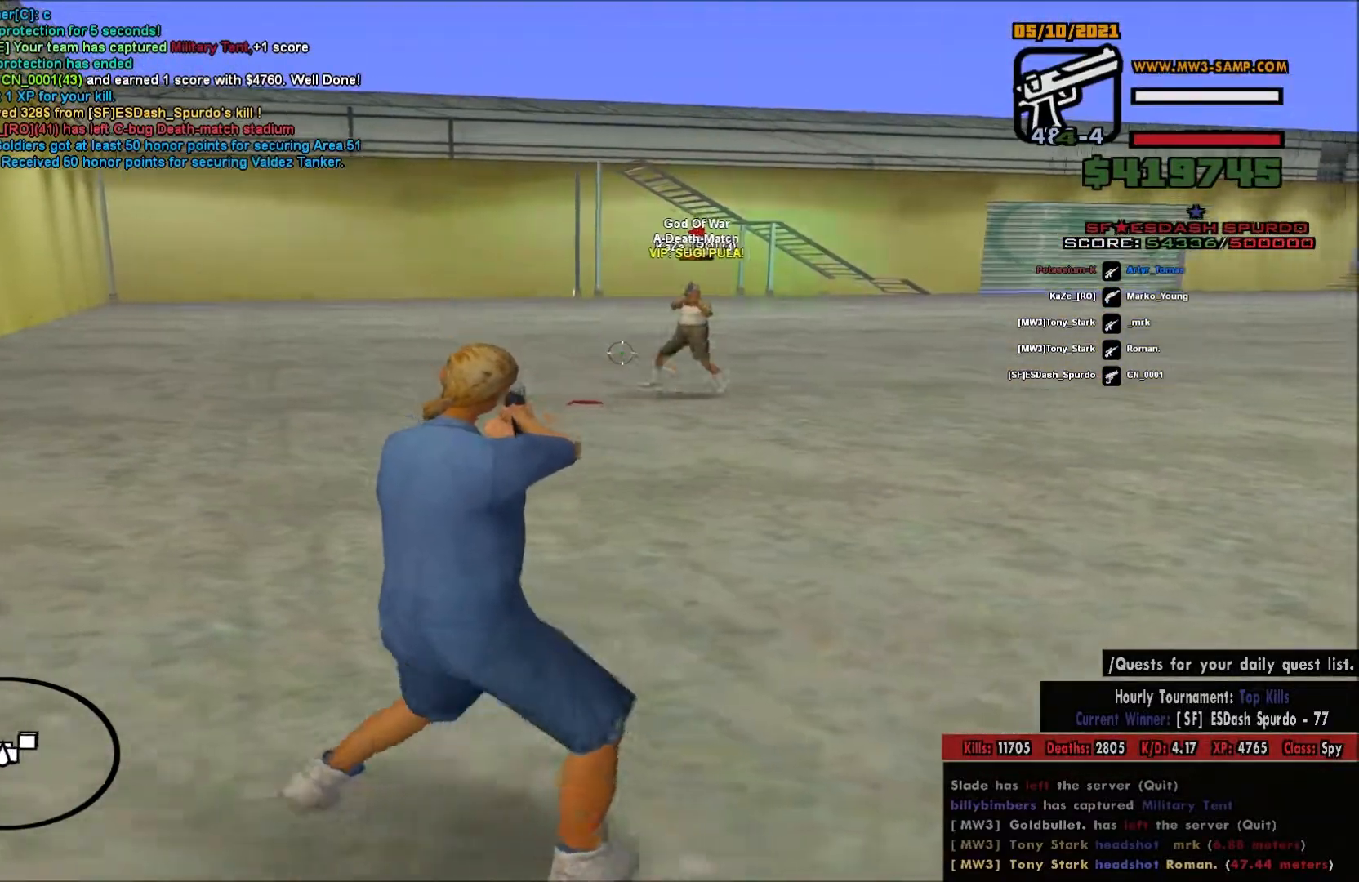
{"keys": ["a"], "mouse": ["left", "right"], "events": [[167, "d", "down"], [200, "a", "up"], [417, "a", "down"], [417, "d", "up"]]}
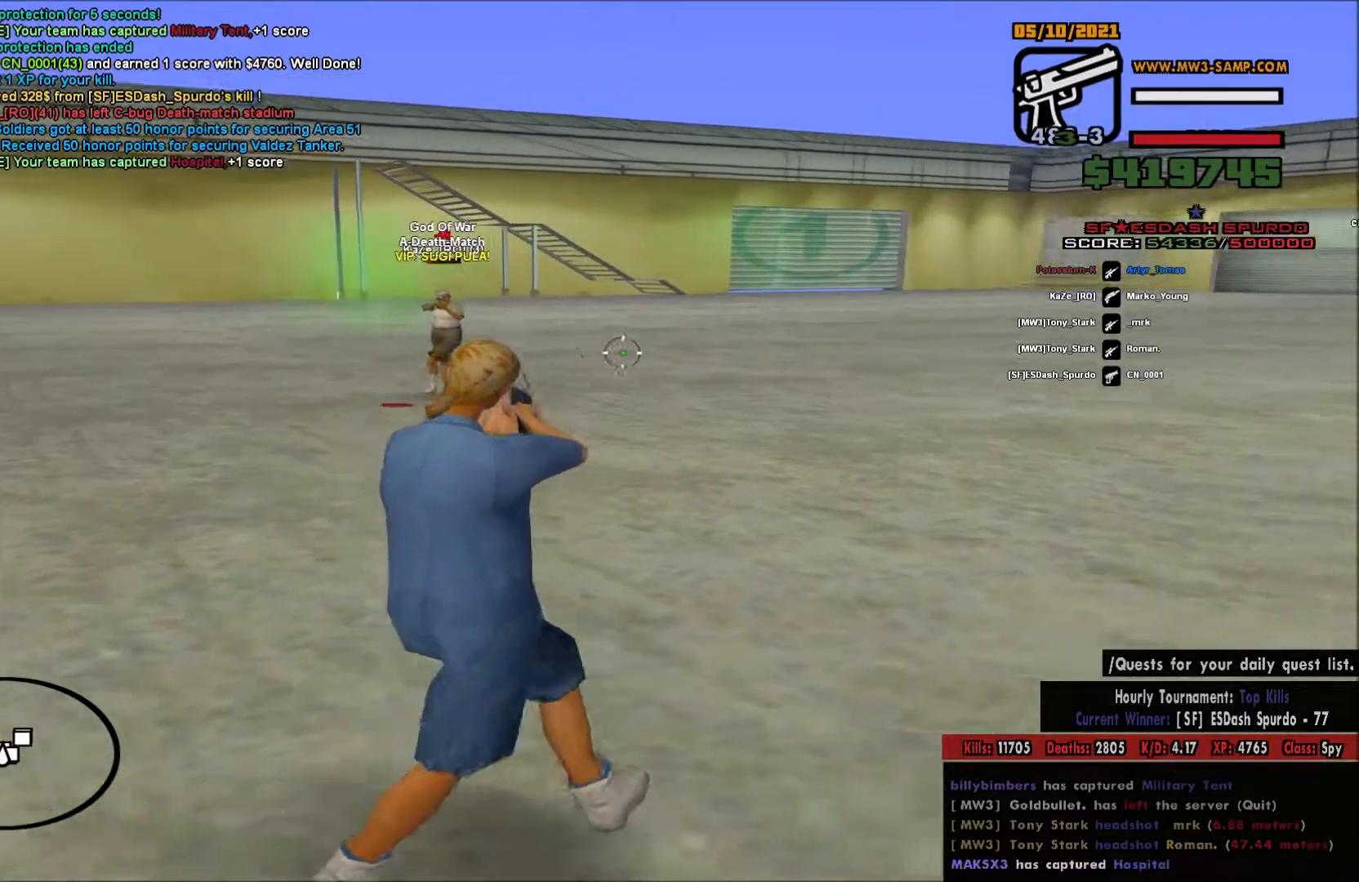
{"keys": ["a"], "mouse": ["left", "right"], "events": []}
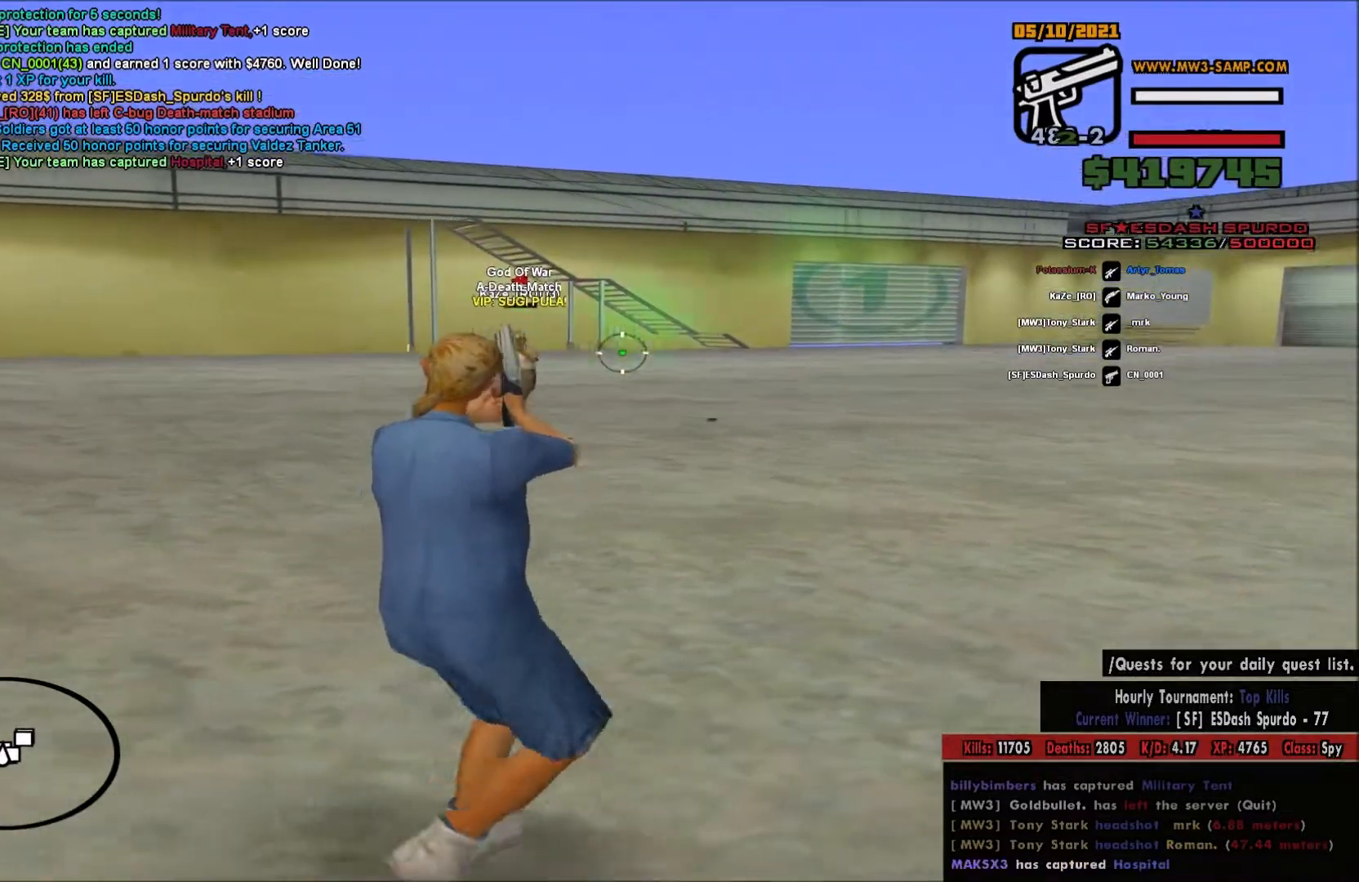
{"keys": ["a"], "mouse": ["left", "right"], "events": []}
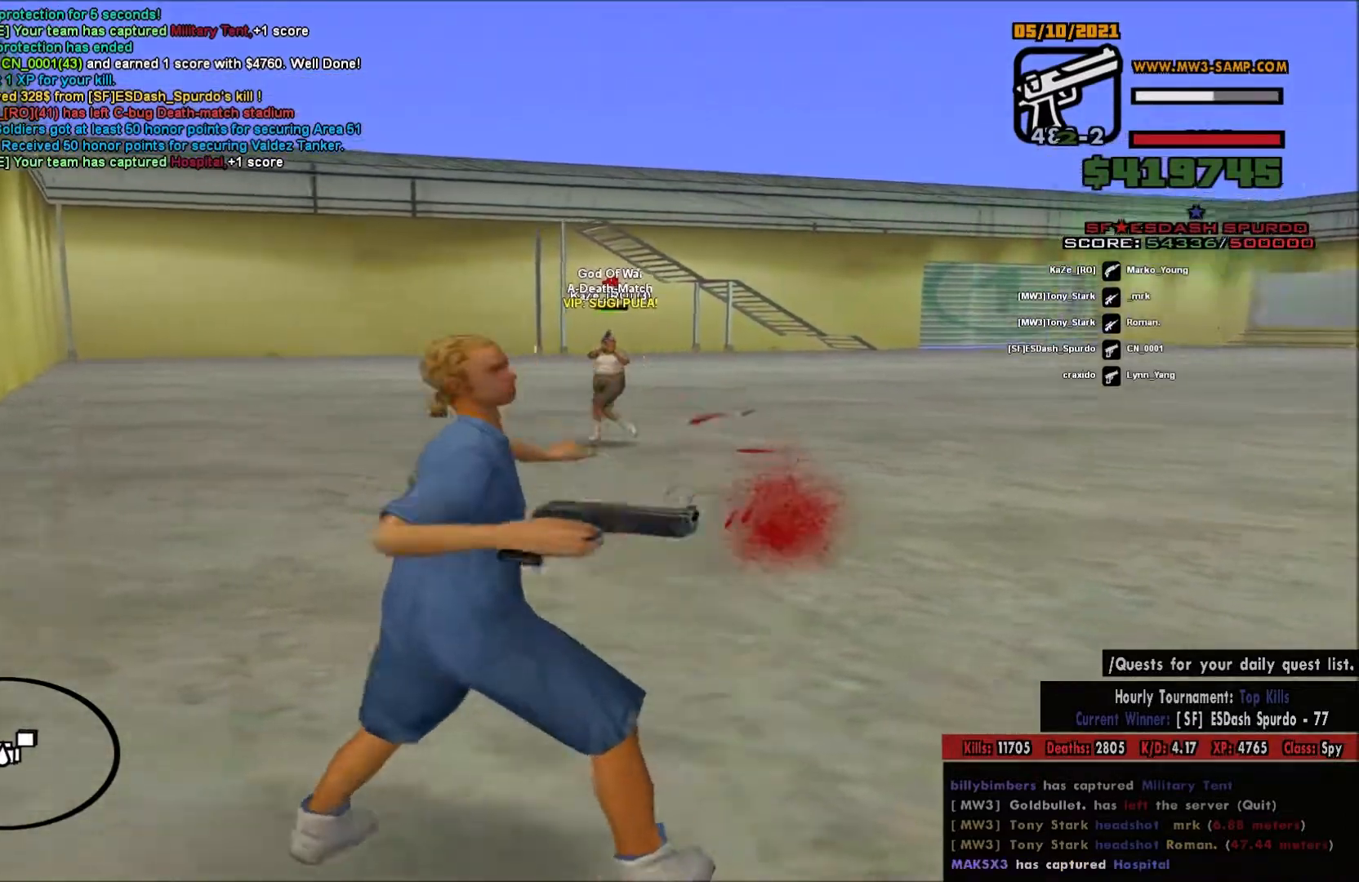
{"keys": ["a"], "mouse": ["left", "right"], "events": [[17, "a", "up"], [83, "d", "down"], [467, "a", "down"], [467, "d", "up"]]}
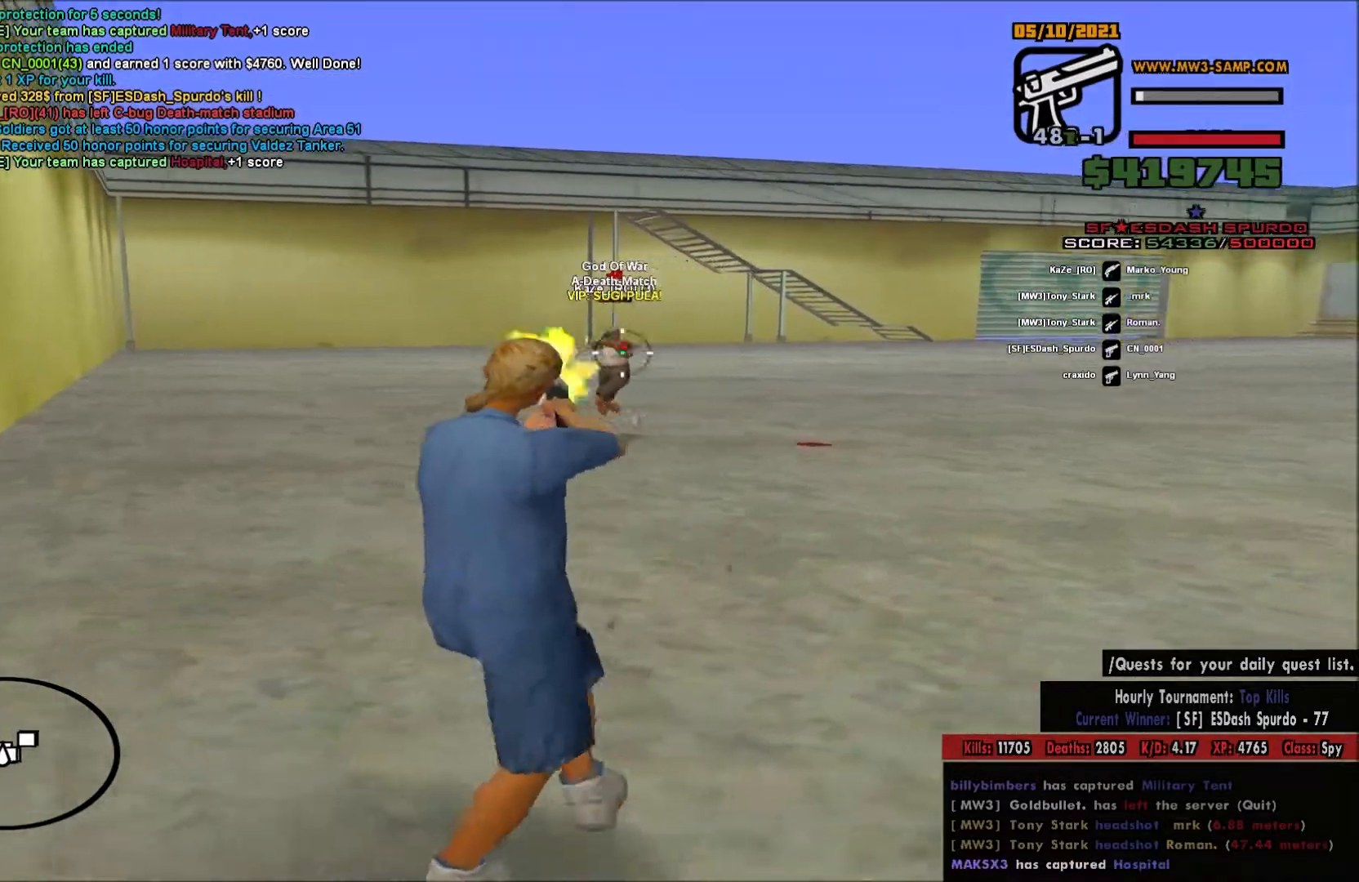
{"keys": ["a"], "mouse": [], "events": [[250, "mouse_left", "up"], [317, "mouse_right", "up"]]}
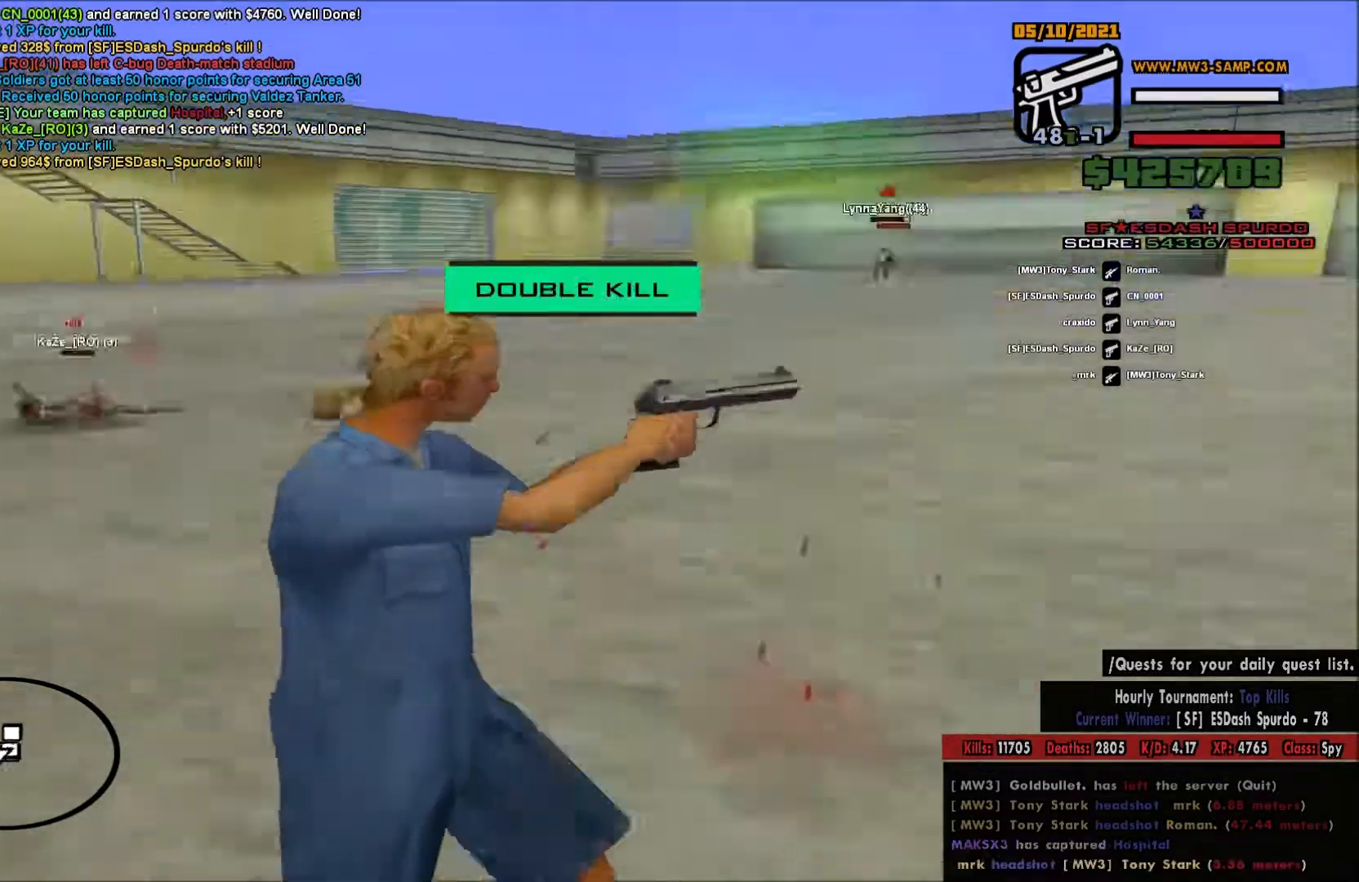
{"keys": ["a"], "mouse": [], "events": []}
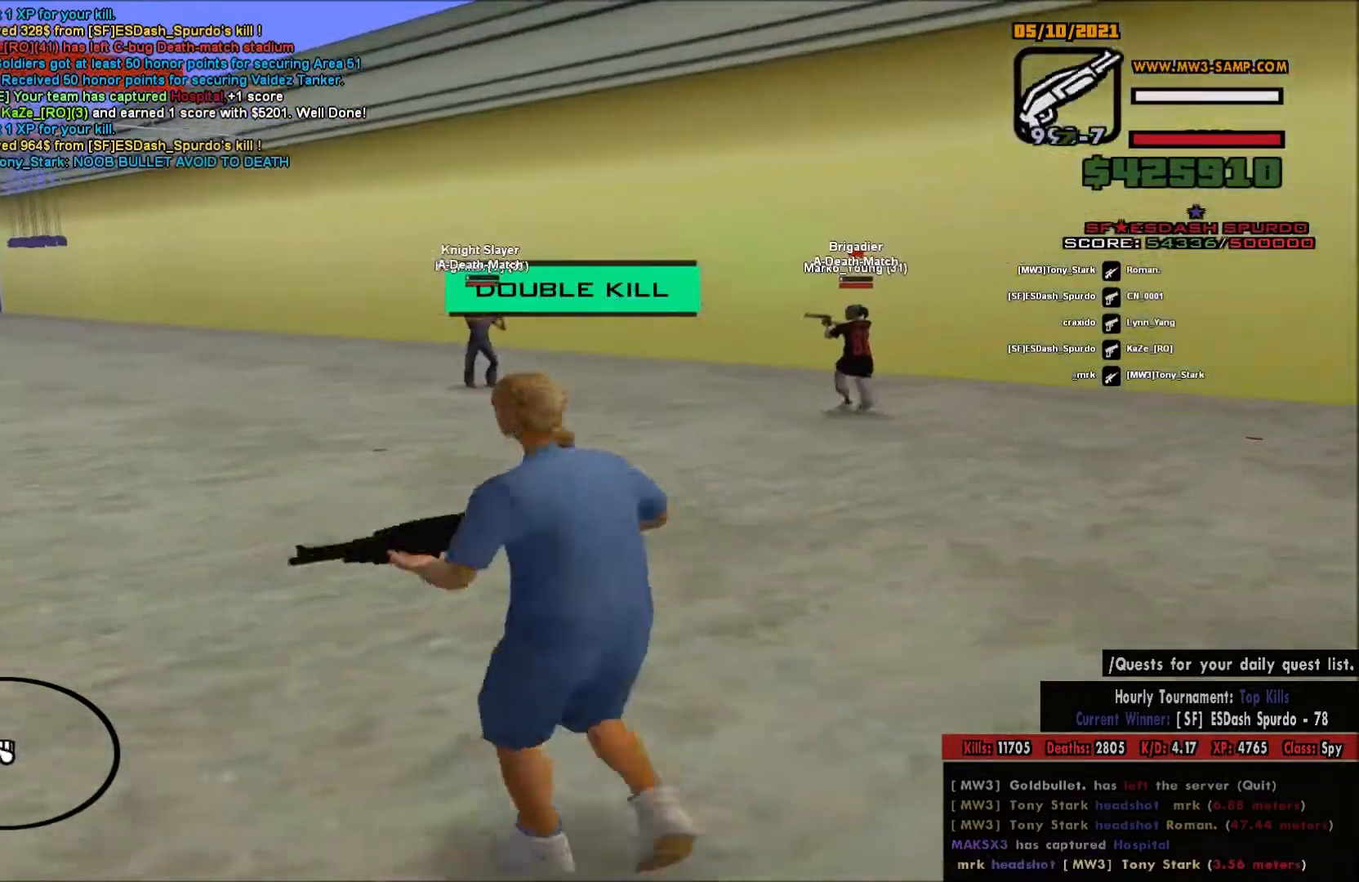
{"keys": ["a"], "mouse": [], "events": []}
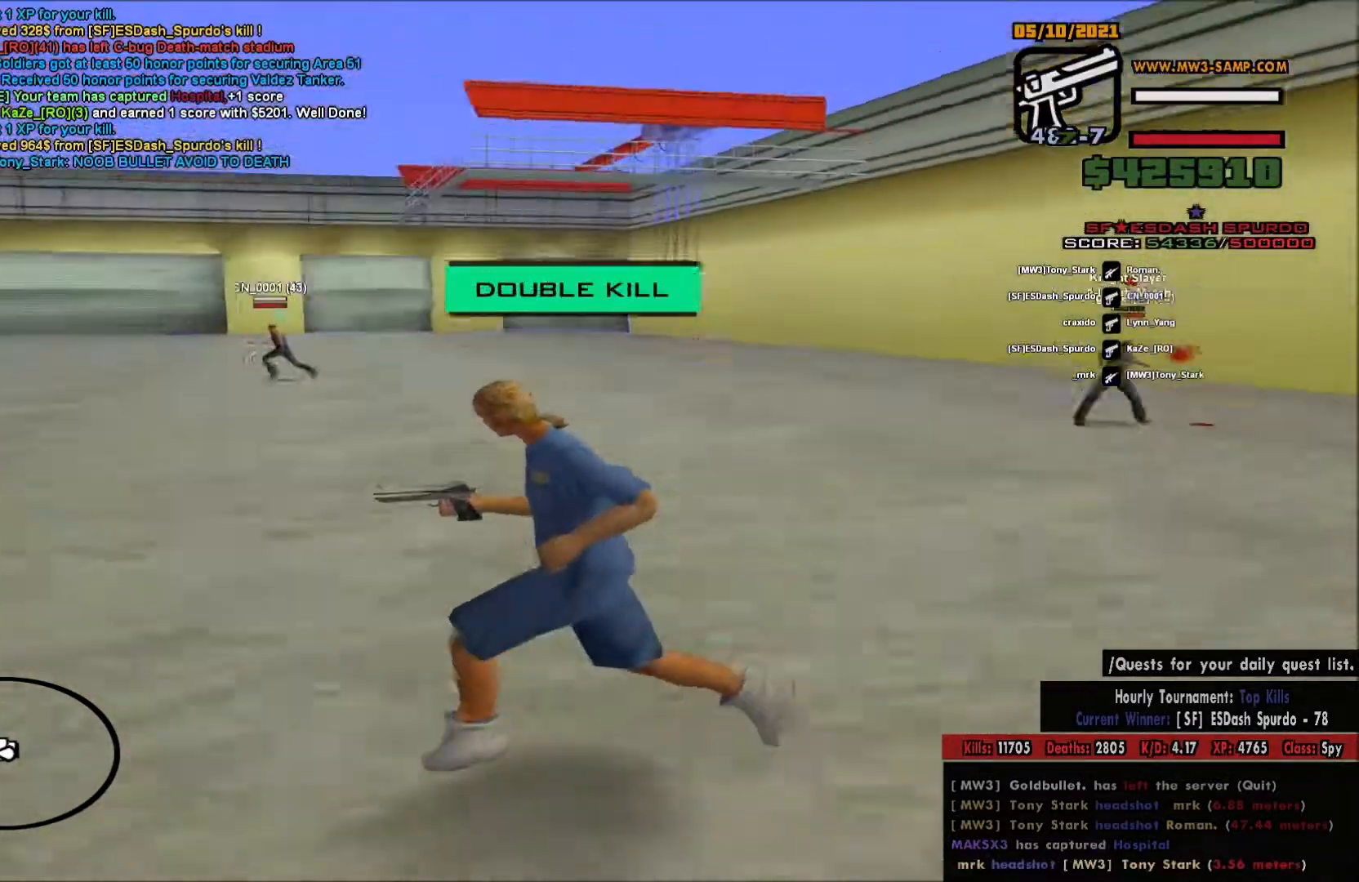
{"keys": ["d", "space"], "mouse": [], "events": [[217, "a", "up"], [217, "d", "down"], [217, "space", "down"], [333, "space", "up"], [450, "space", "down"]]}
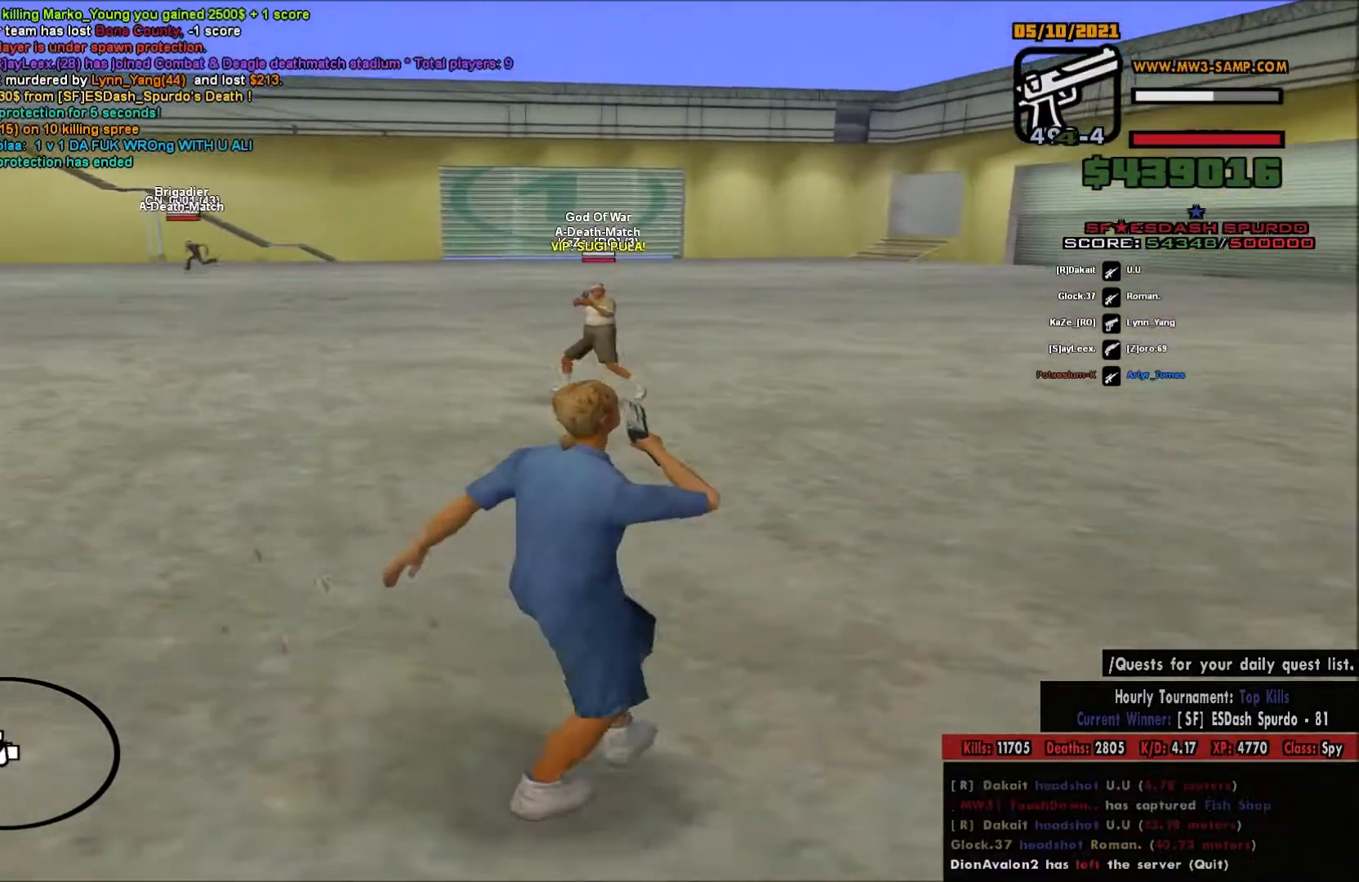
{"keys": [], "mouse": ["right"], "events": [[33, "space", "up"], [150, "space", "down"], [233, "space", "up"], [367, "space", "down"], [450, "space", "up"], [483, "d", "up"], [500, "mouse_right", "down"]]}
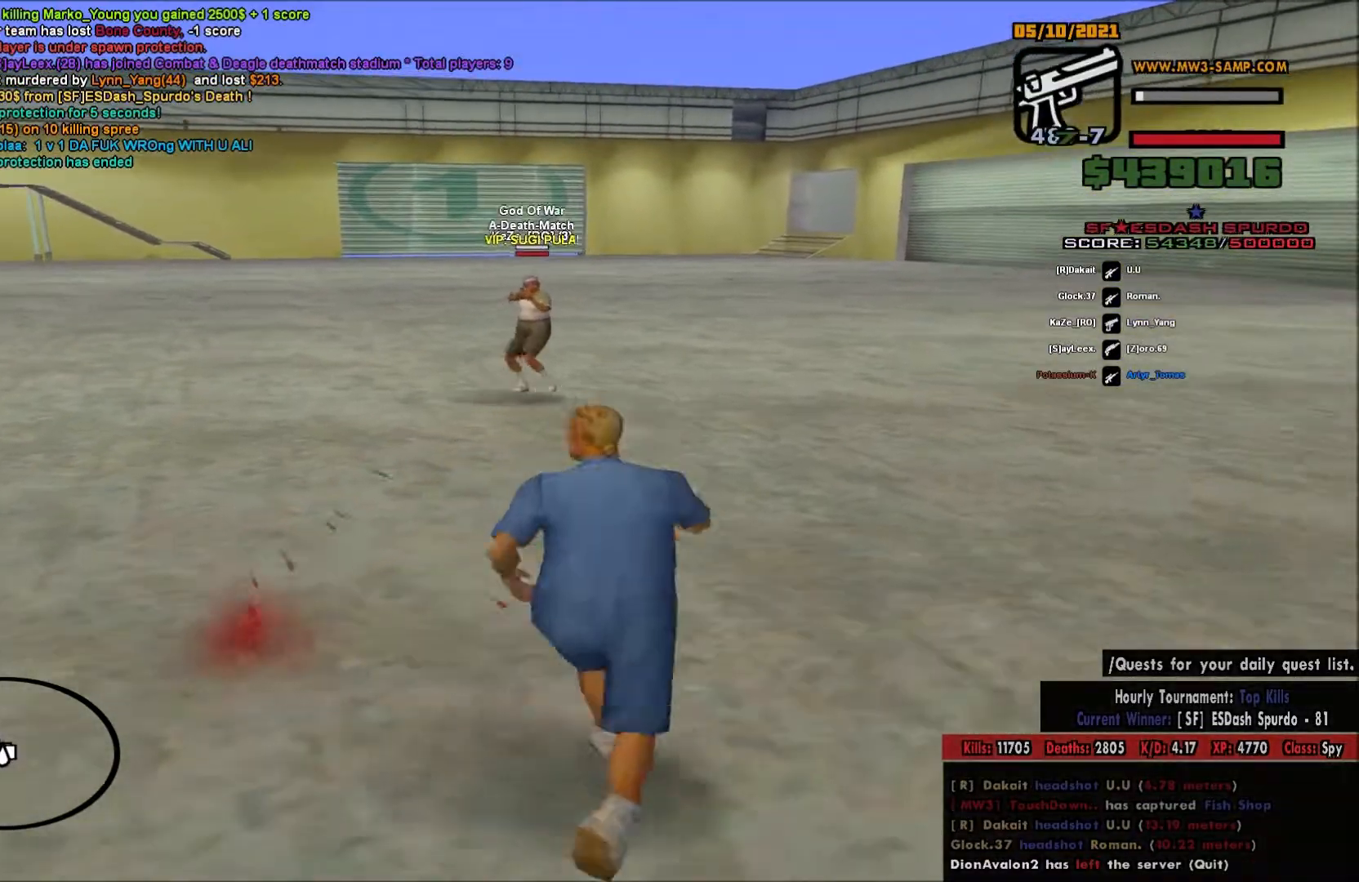
{"keys": ["a"], "mouse": ["left", "right"], "events": [[67, "a", "down"], [183, "mouse_left", "down"], [267, "a", "up"], [267, "d", "down"], [383, "a", "down"], [383, "d", "up"]]}
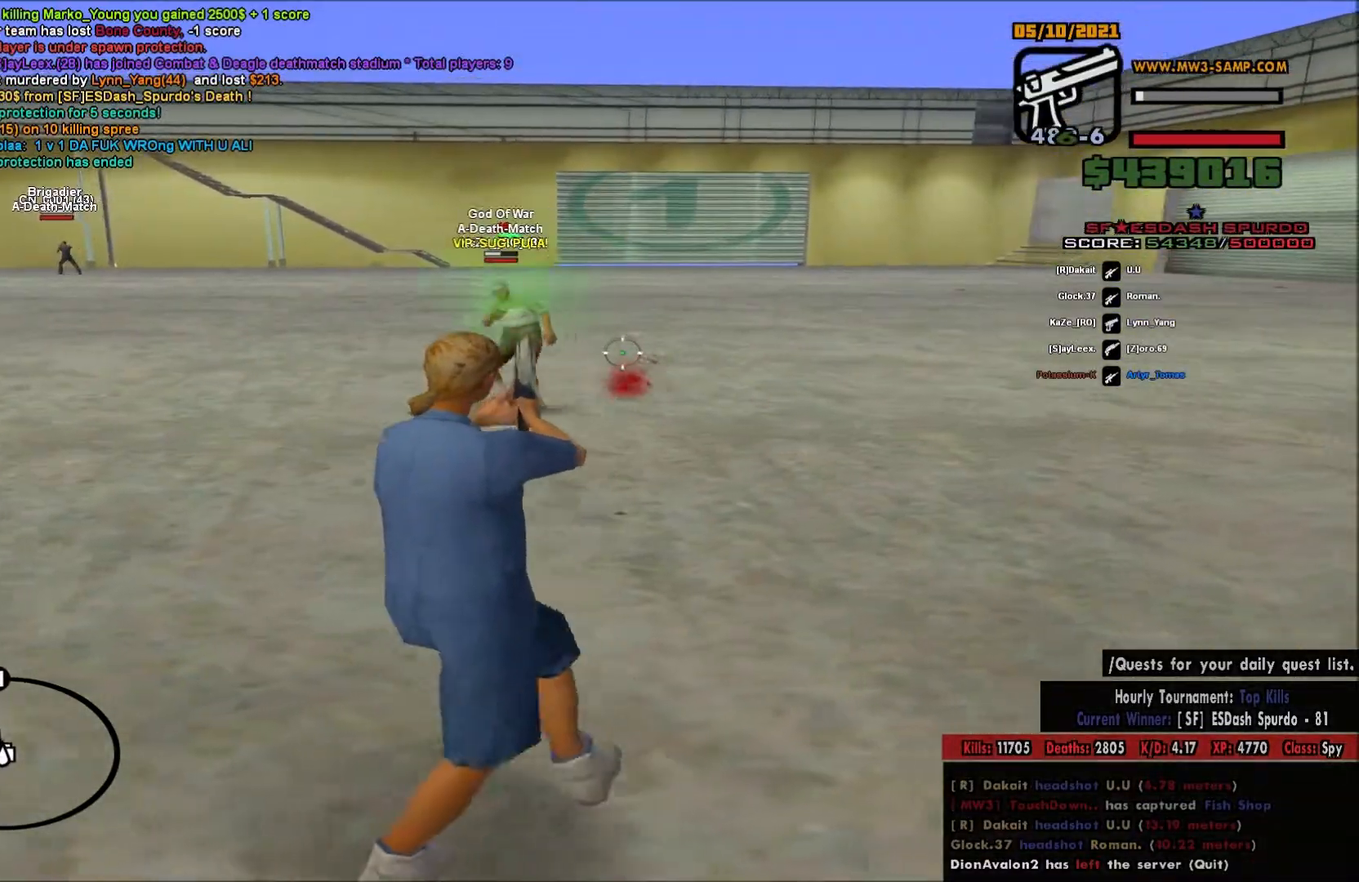
{"keys": ["d"], "mouse": ["left", "right"], "events": [[450, "a", "up"], [500, "d", "down"]]}
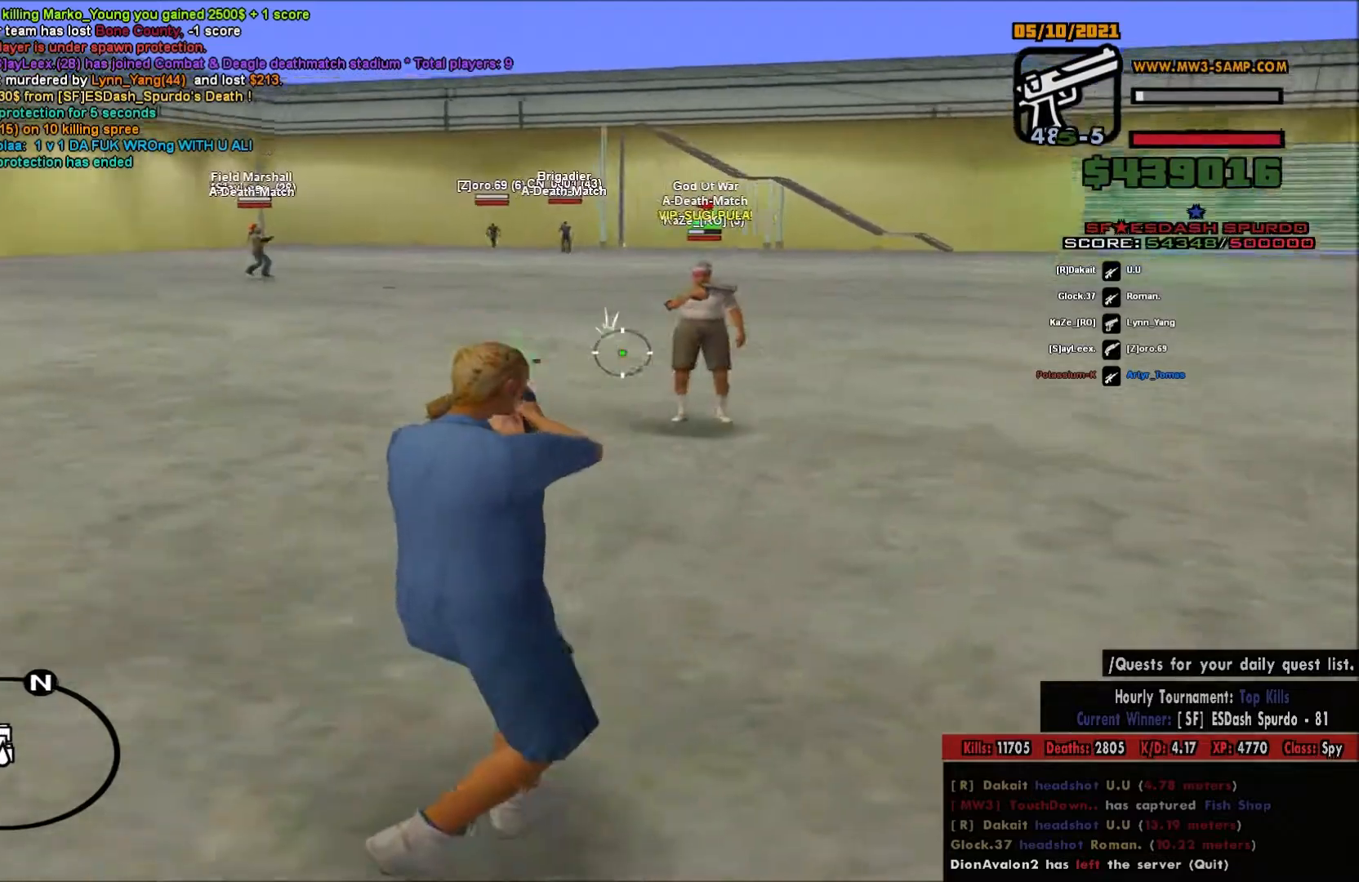
{"keys": ["a"], "mouse": ["left", "right"], "events": [[100, "a", "down"], [100, "d", "up"]]}
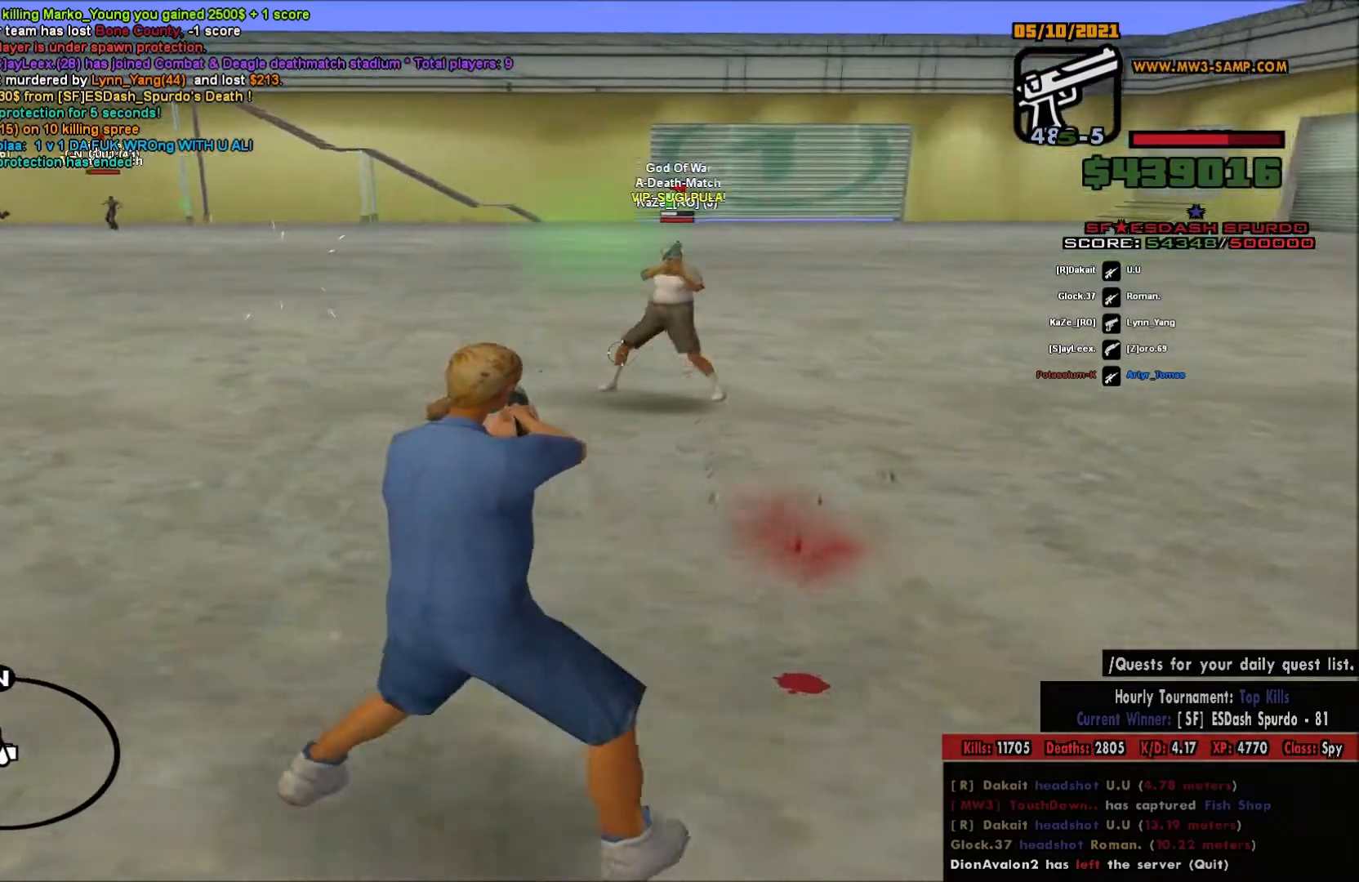
{"keys": ["a"], "mouse": ["left", "right"], "events": [[217, "a", "up"], [217, "d", "down"], [333, "a", "down"], [333, "d", "up"]]}
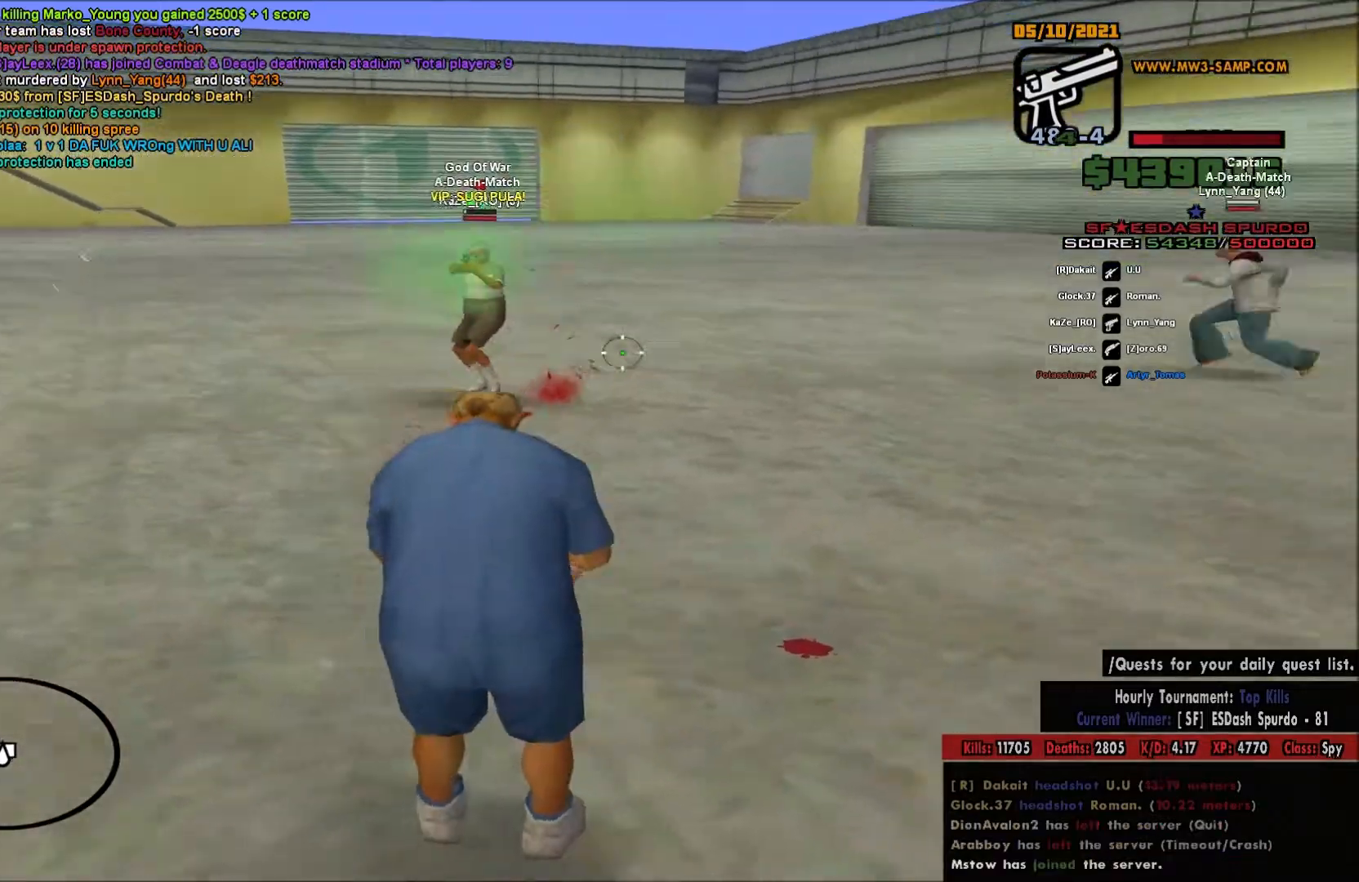
{"keys": ["a"], "mouse": ["left", "right"], "events": []}
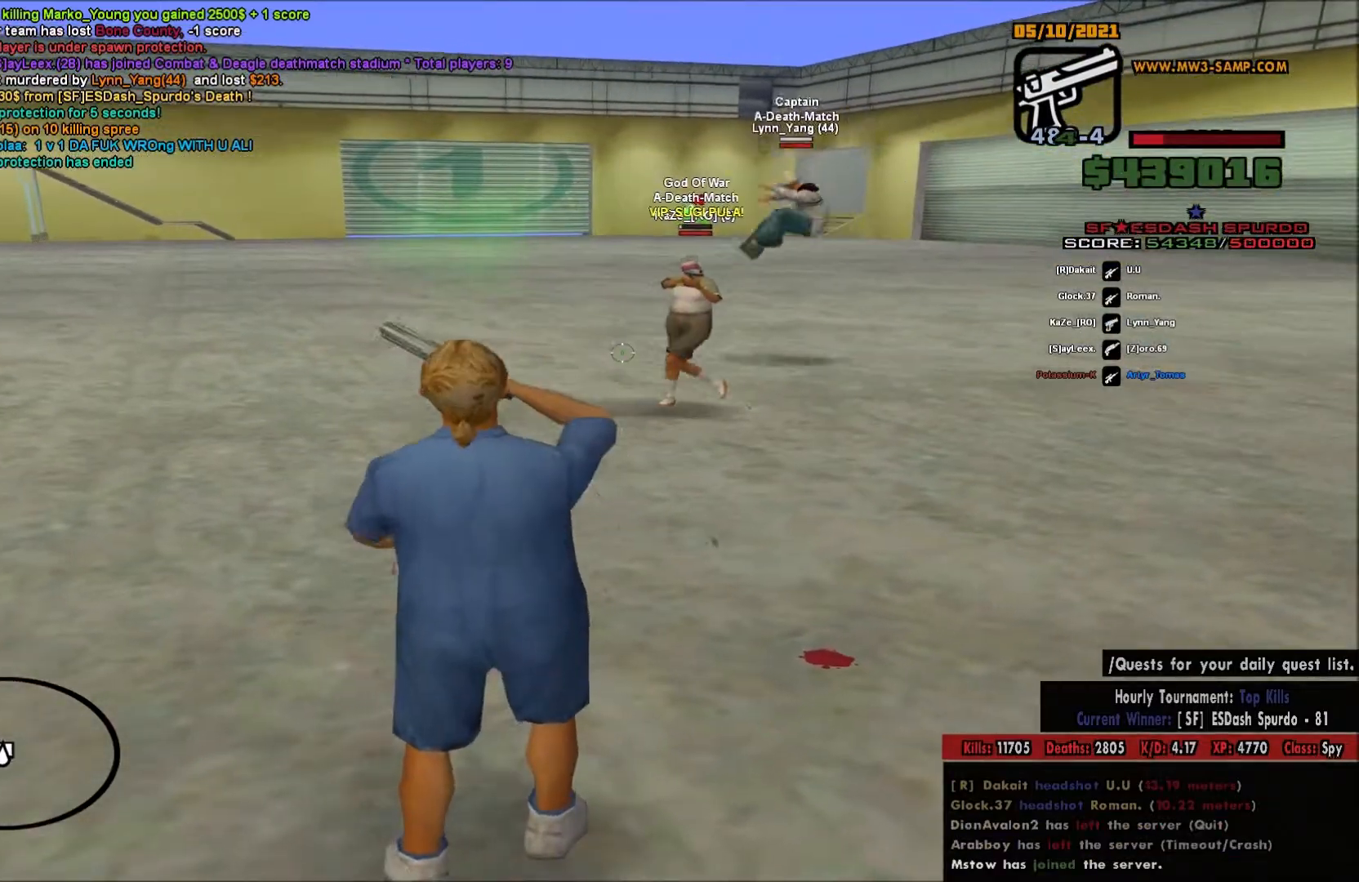
{"keys": ["a"], "mouse": ["left", "right"], "events": [[17, "d", "down"], [33, "a", "up"], [400, "d", "up"], [433, "a", "down"]]}
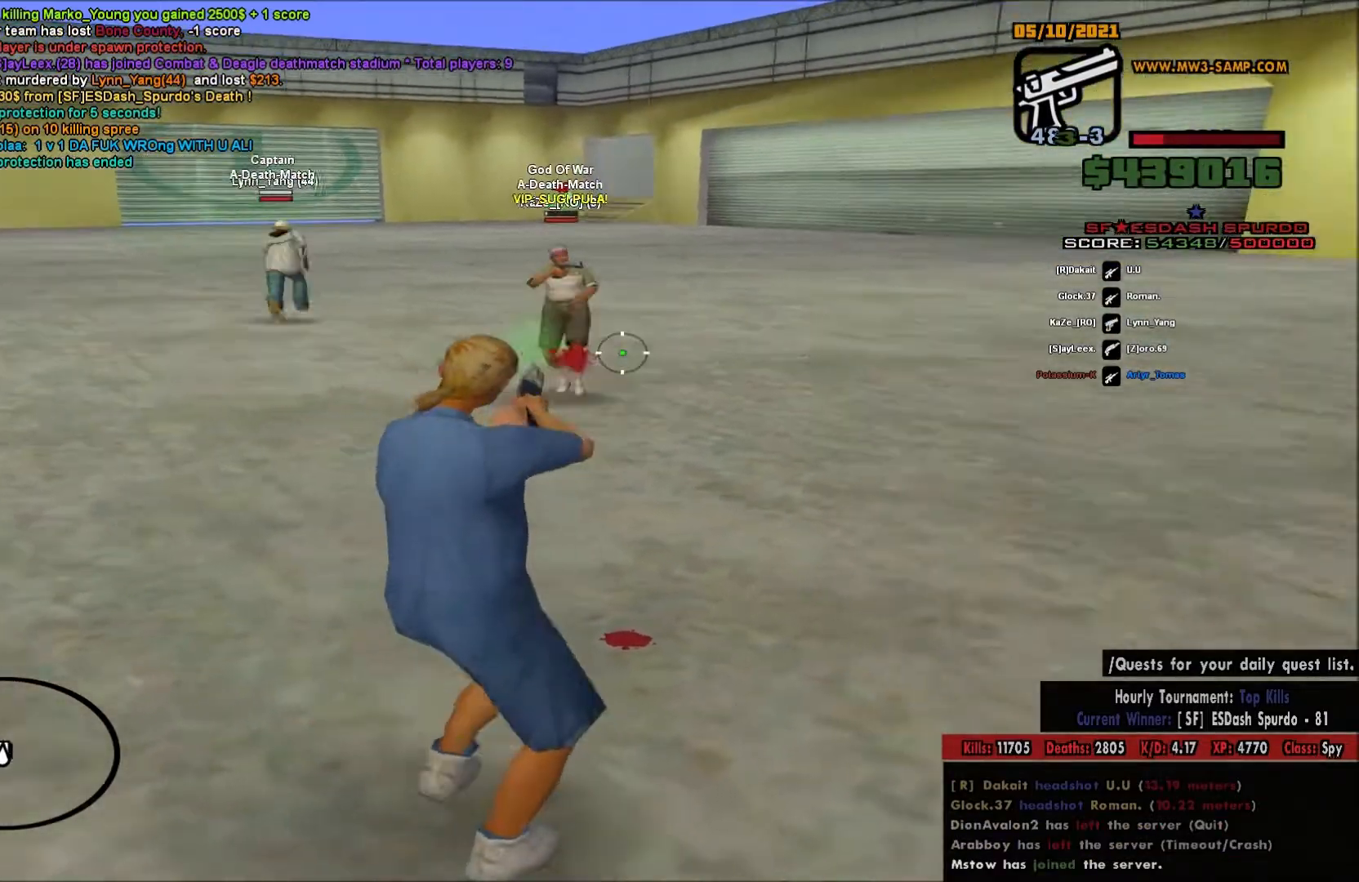
{"keys": ["a"], "mouse": ["left", "right"], "events": [[50, "d", "down"], [83, "a", "up"], [167, "d", "up"], [200, "a", "down"]]}
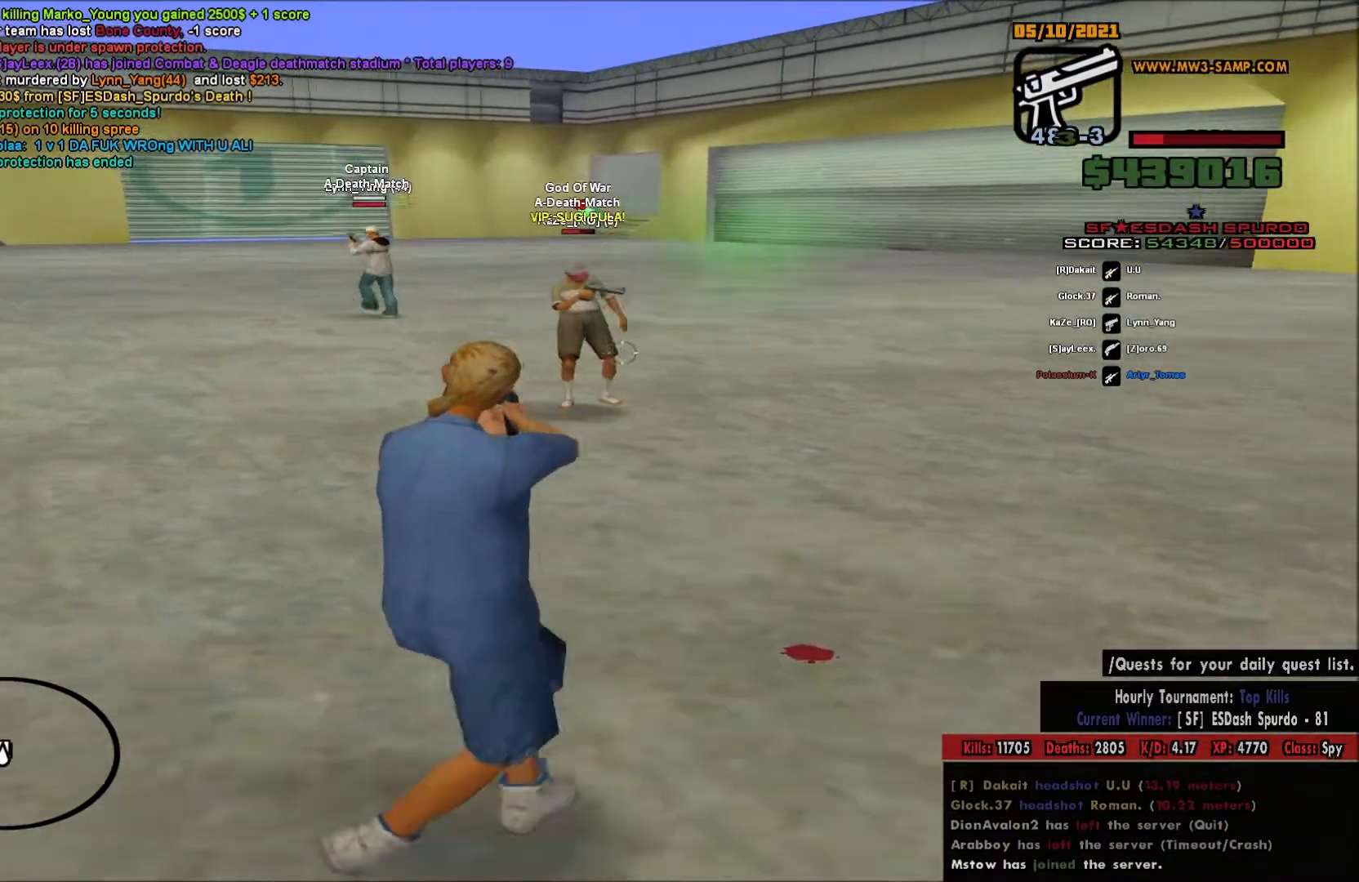
{"keys": ["d"], "mouse": ["left", "right"], "events": [[417, "a", "up"], [433, "d", "down"]]}